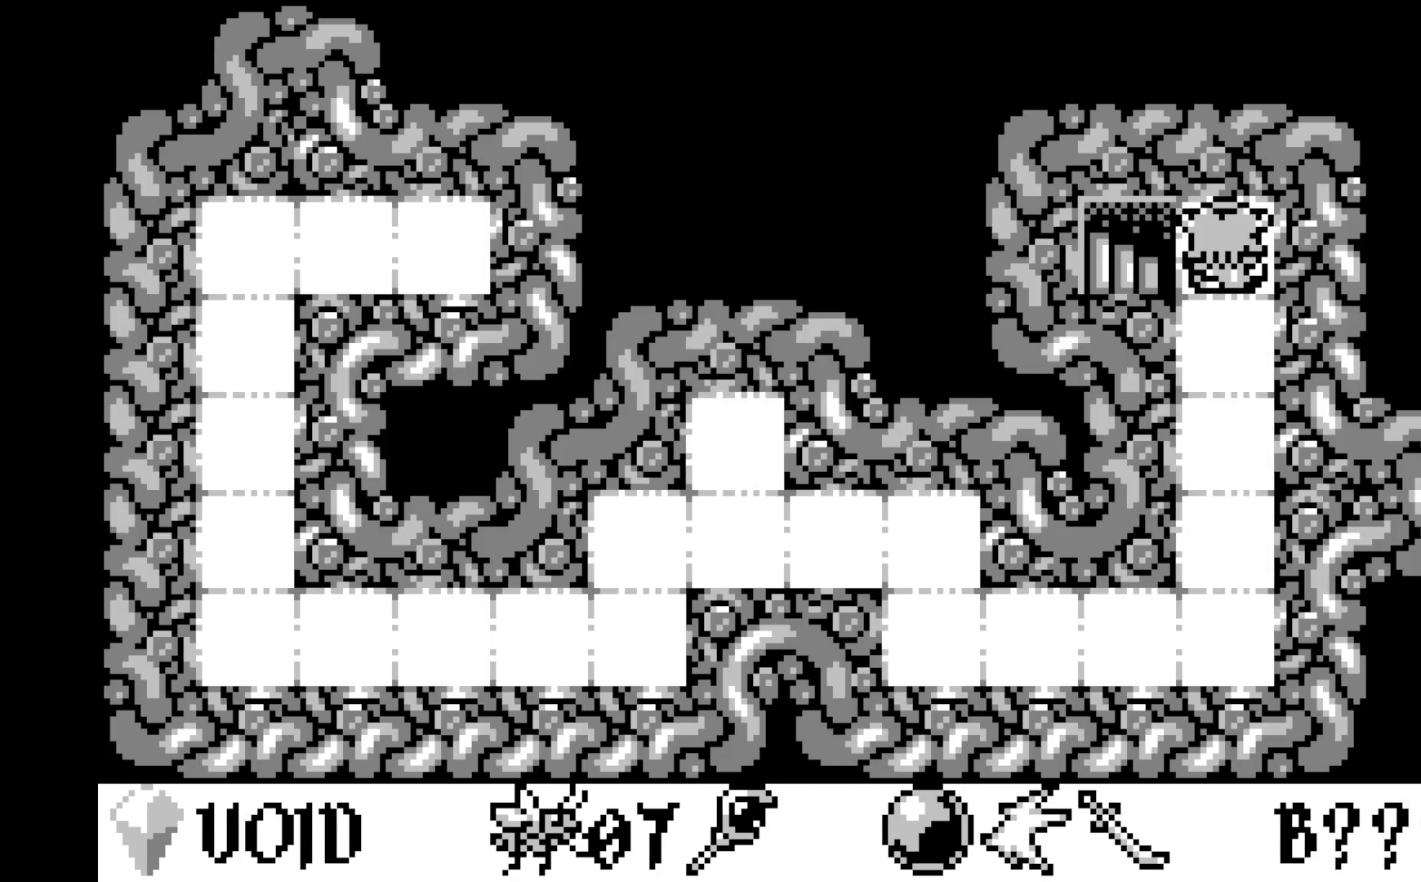
Gameplay with a controller (Xbox layout); each line is a JSON object with the inputs held at the frame after it. "events" lists button and stick changes between this image and that frame as [ms after this image, input, new state], when the widget could be followed in between. Not read: right_stick.
{"buttons": ["DPAD_LEFT"], "left_stick": "center", "events": [[83, "DPAD_UP", "up"], [200, "DPAD_LEFT", "down"], [367, "DPAD_LEFT", "up"], [450, "DPAD_LEFT", "down"]]}
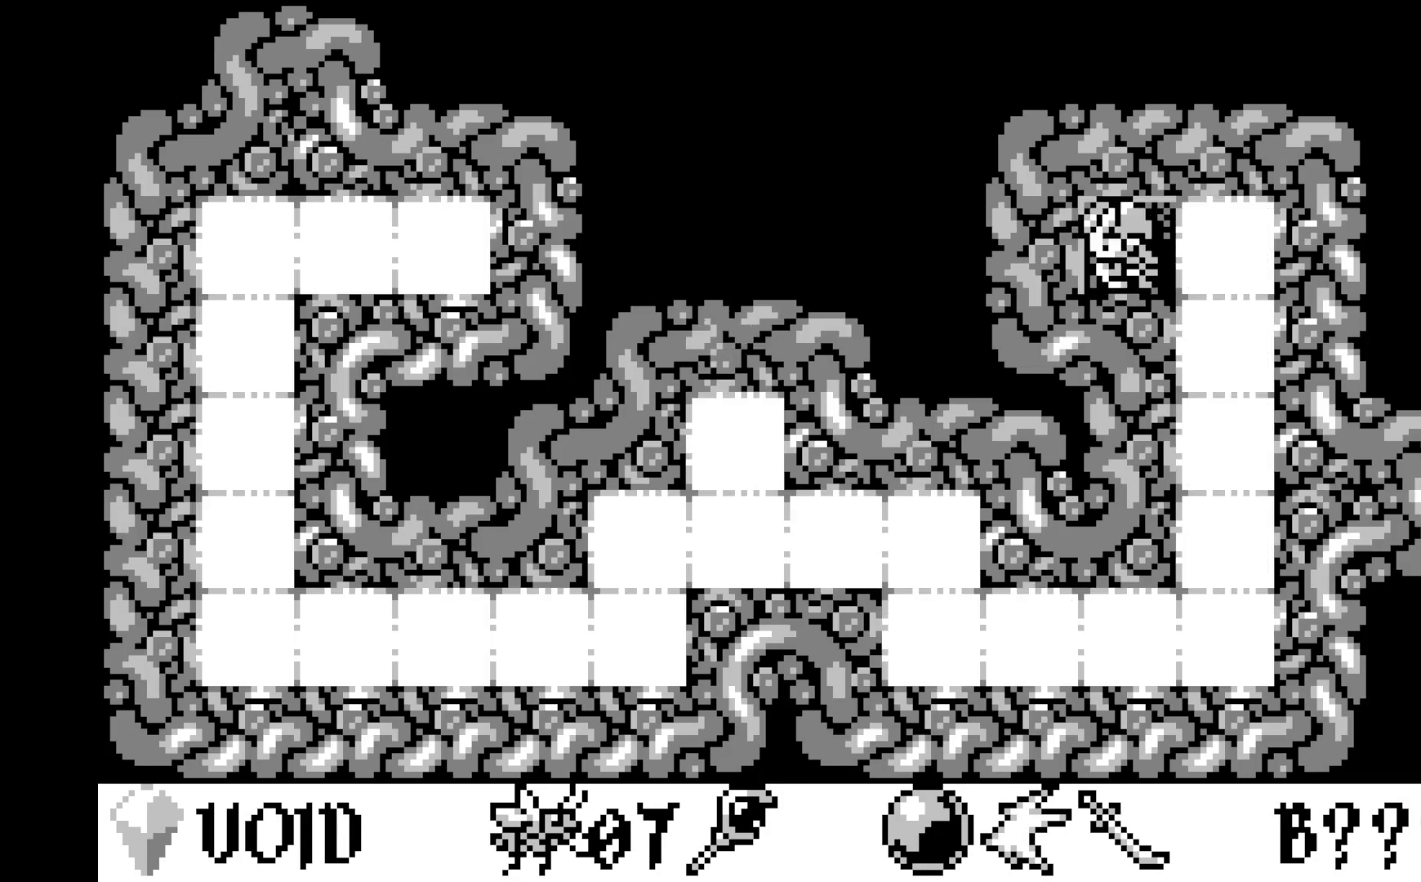
{"buttons": [], "left_stick": "center", "events": [[83, "DPAD_LEFT", "up"]]}
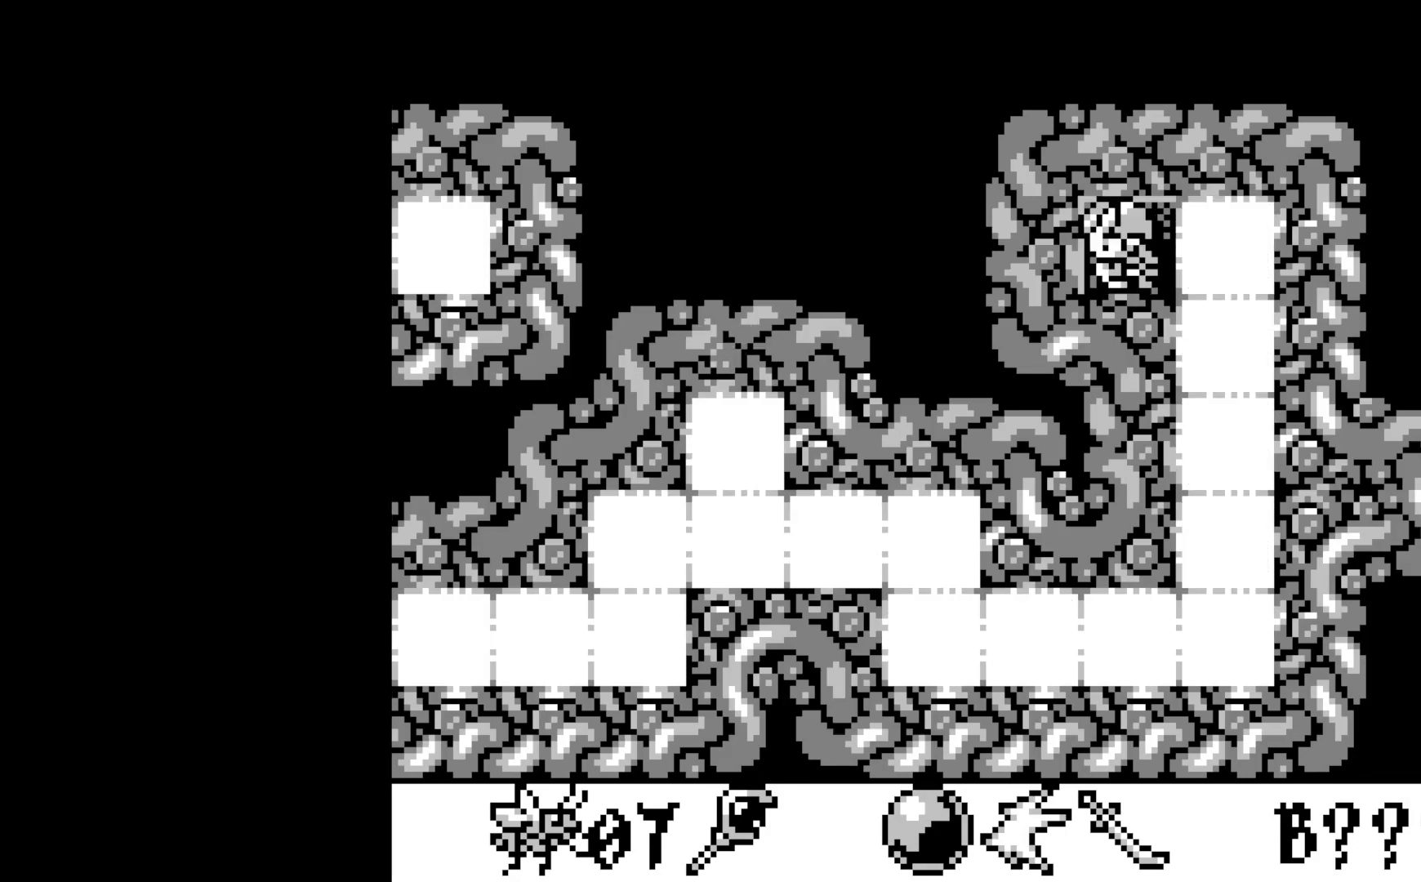
{"buttons": [], "left_stick": "center", "events": []}
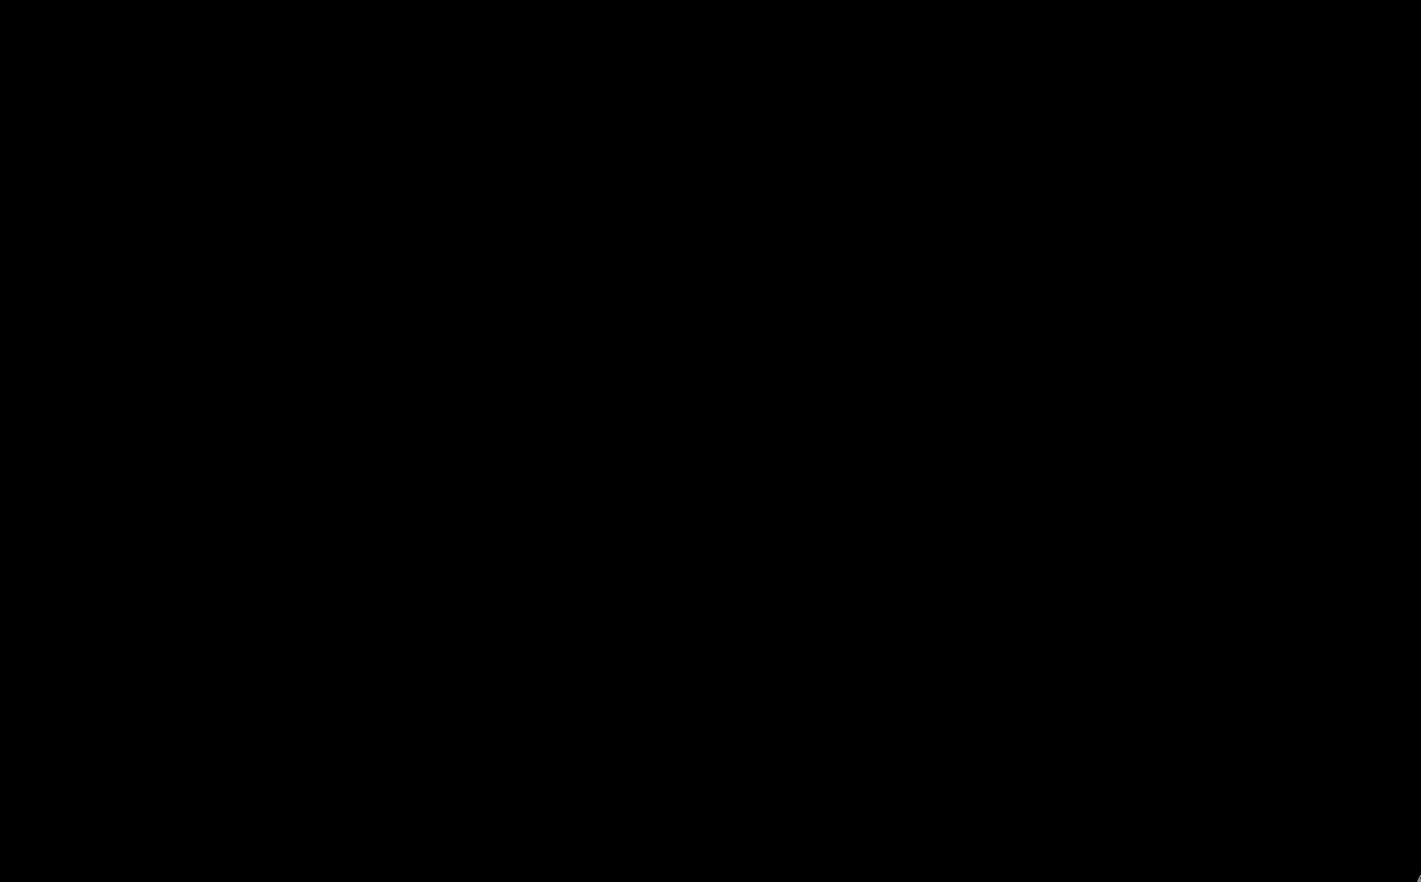
{"buttons": [], "left_stick": "center", "events": []}
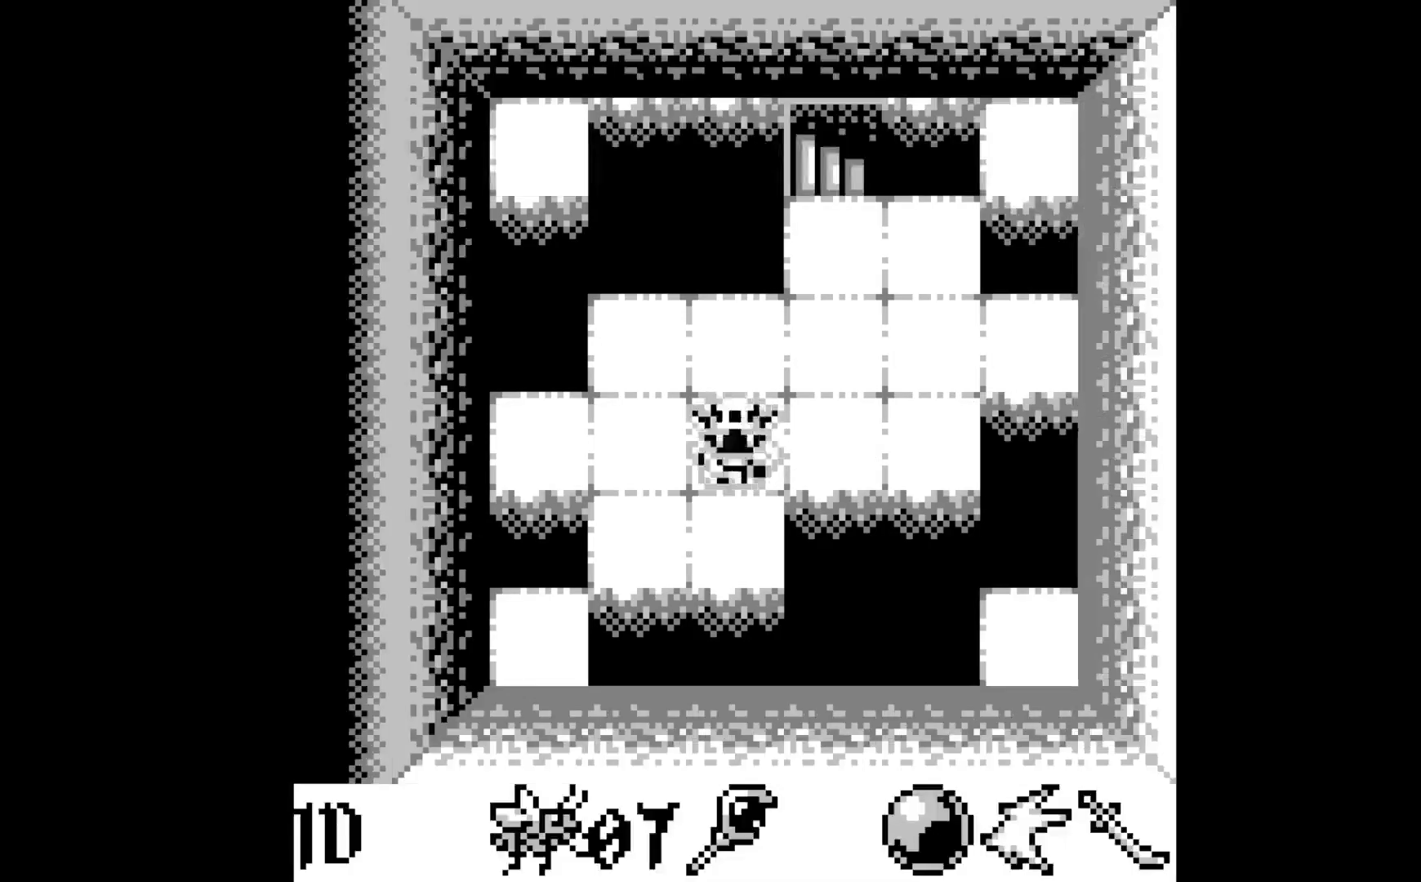
{"buttons": [], "left_stick": "center", "events": []}
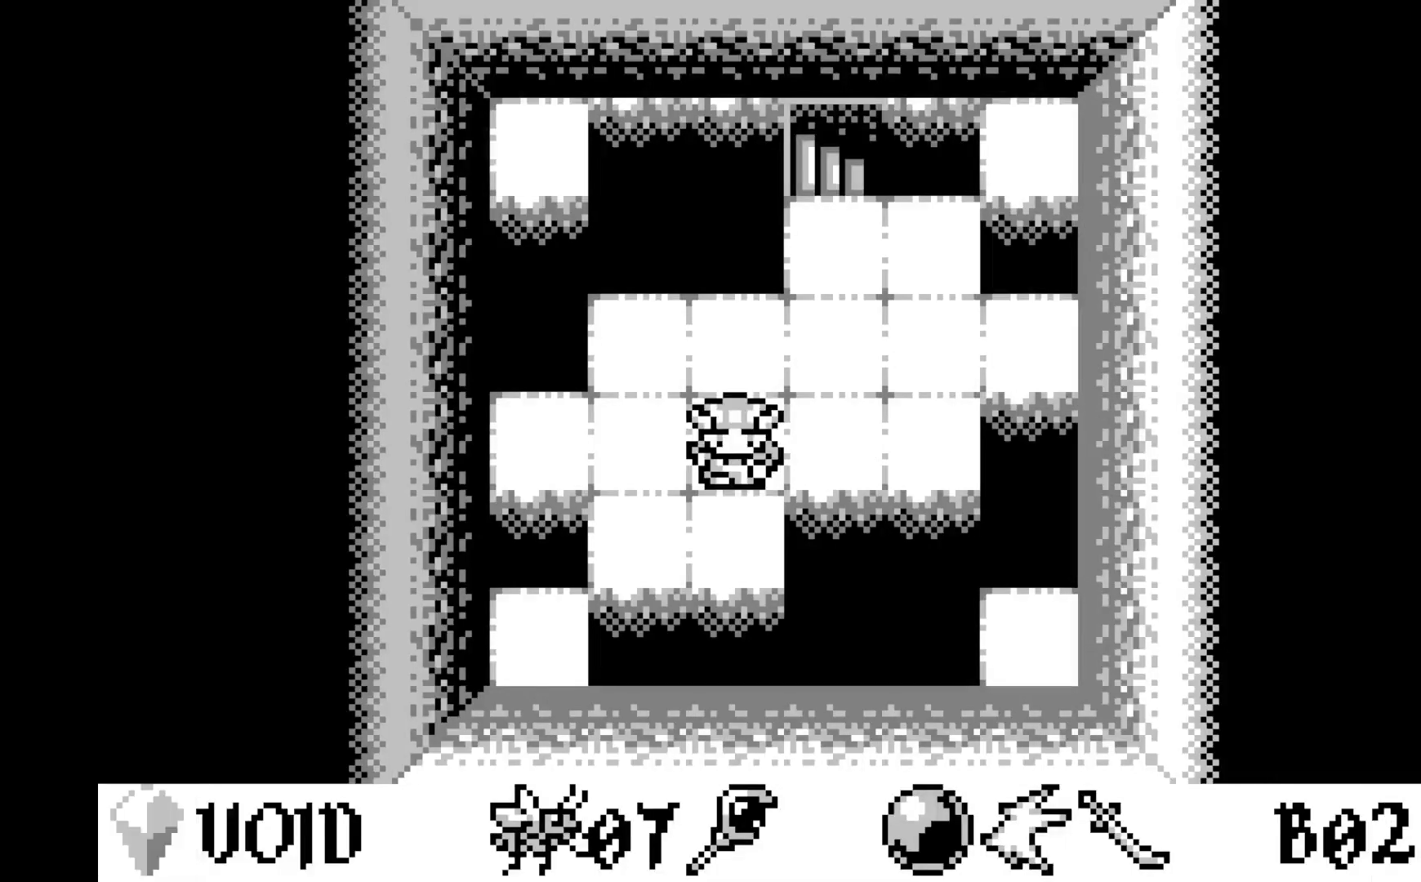
{"buttons": [], "left_stick": "center", "events": [[283, "DPAD_RIGHT", "down"], [367, "DPAD_RIGHT", "up"]]}
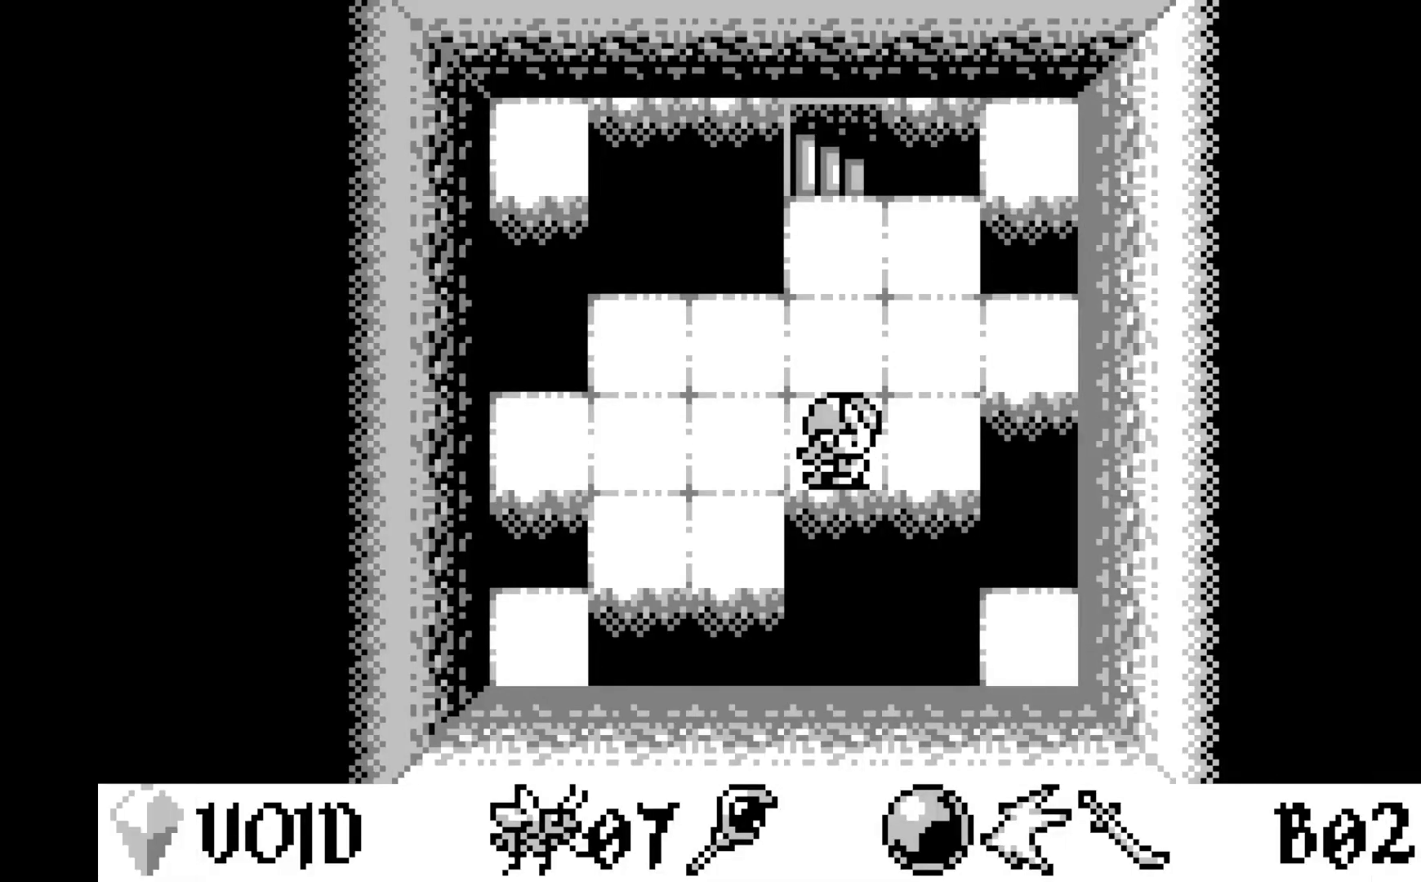
{"buttons": ["A"], "left_stick": "center", "events": [[100, "DPAD_UP", "down"], [200, "DPAD_UP", "up"], [267, "DPAD_UP", "down"], [367, "DPAD_UP", "up"], [500, "A", "down"]]}
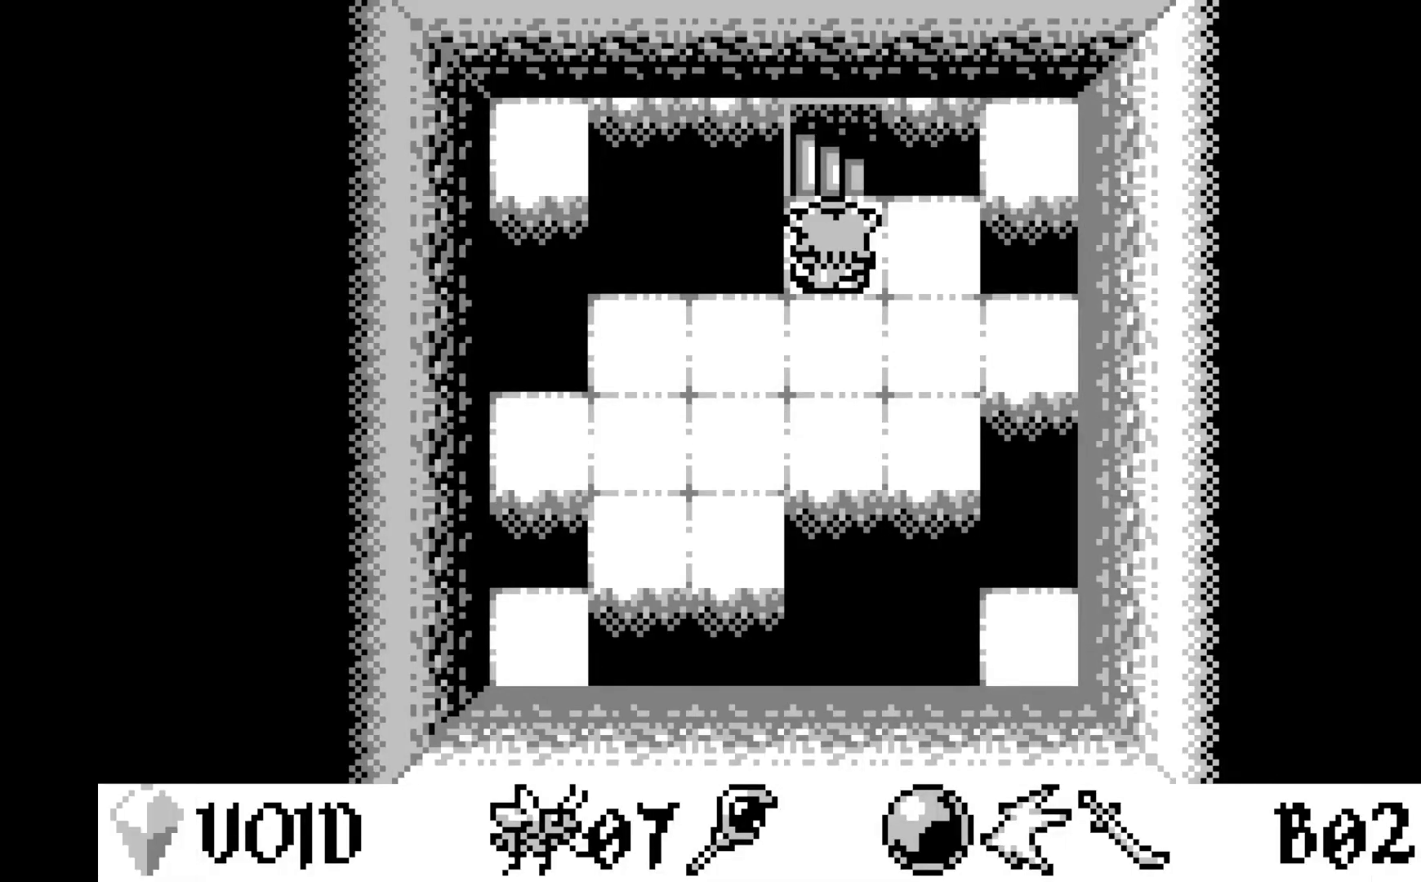
{"buttons": [], "left_stick": "center", "events": [[150, "A", "up"]]}
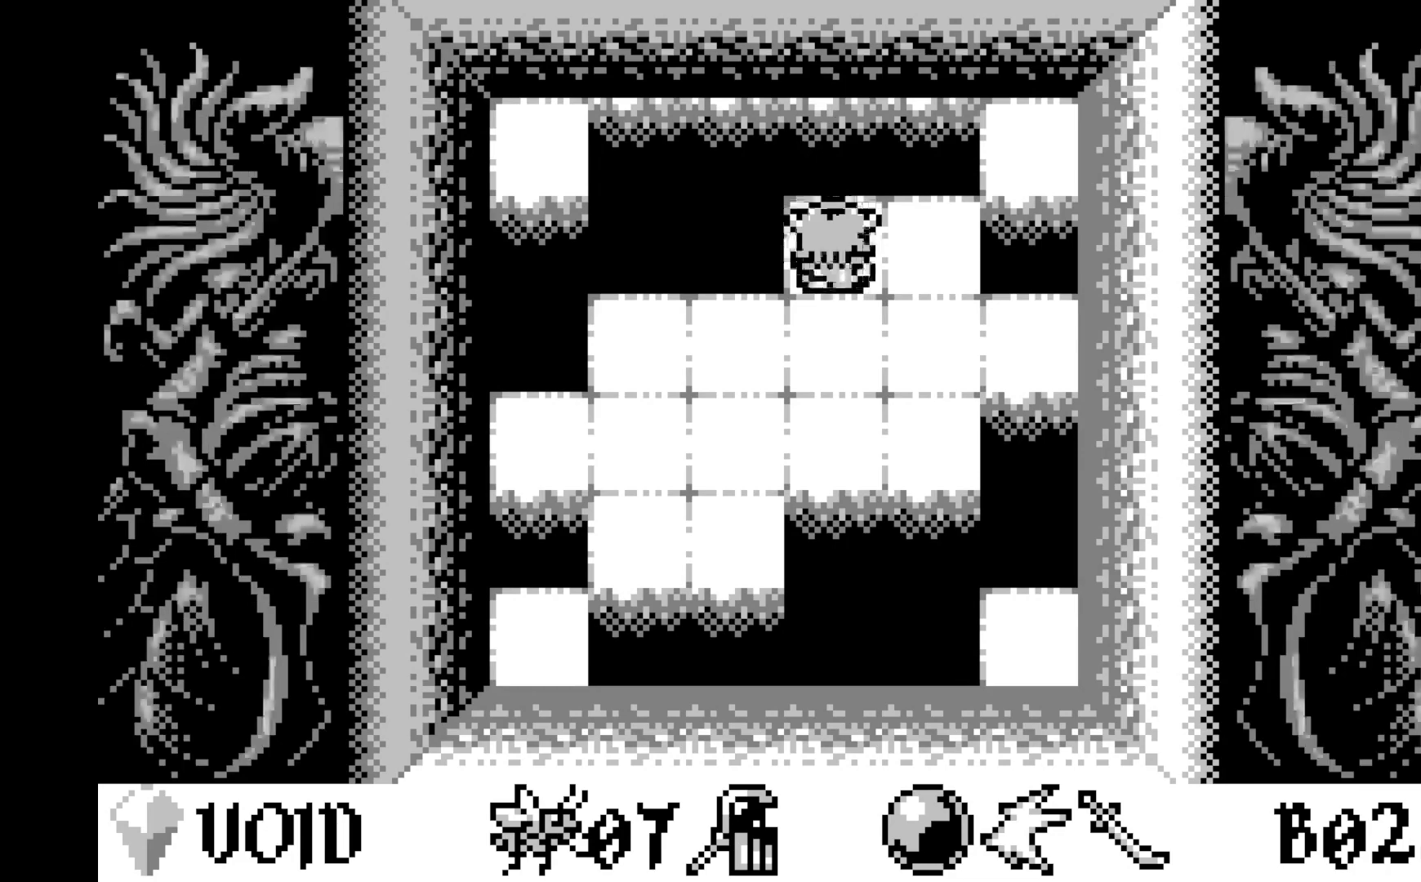
{"buttons": [], "left_stick": "center", "events": []}
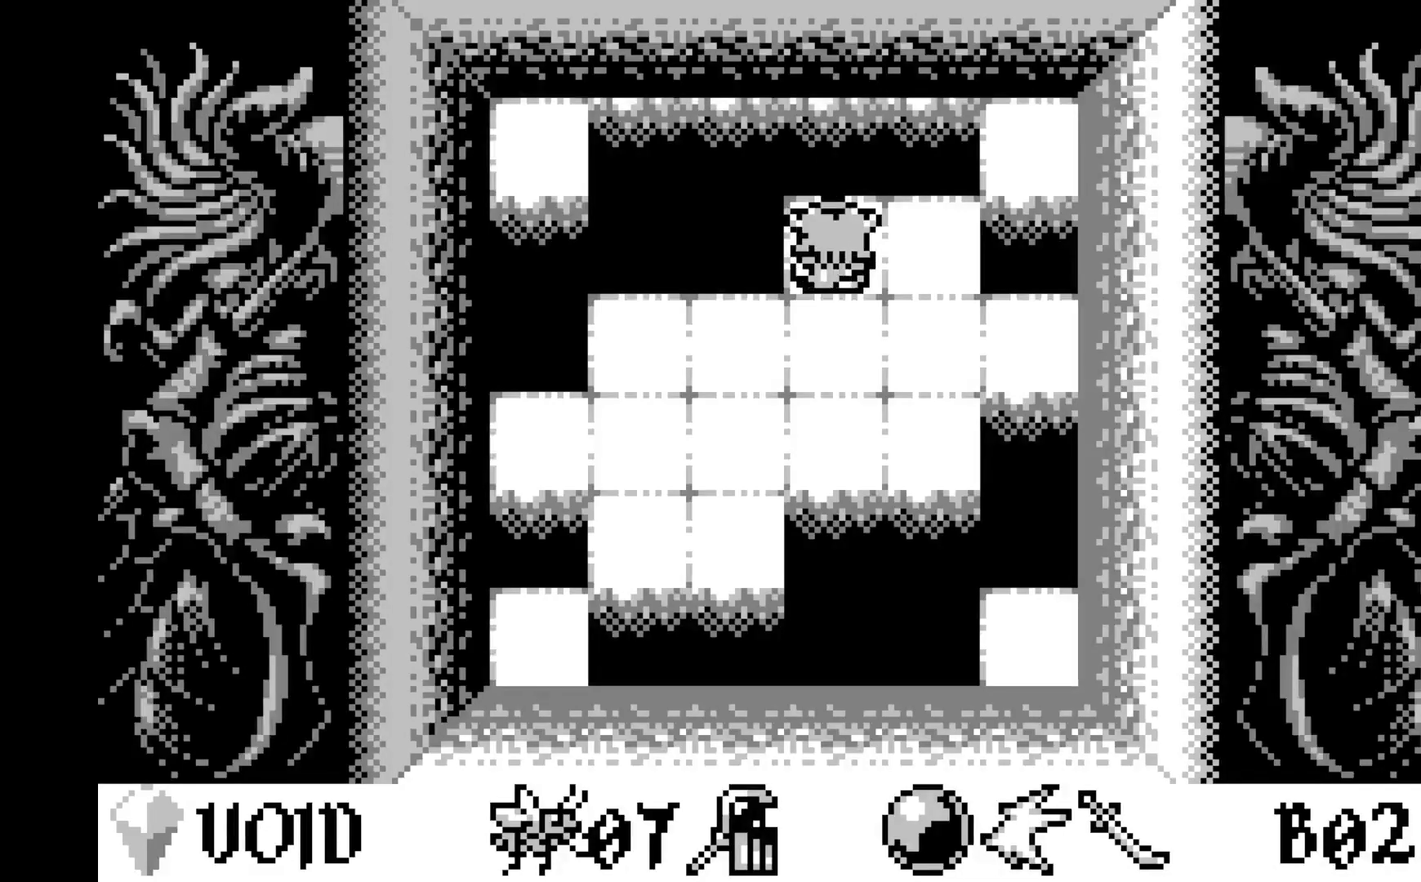
{"buttons": [], "left_stick": "center", "events": []}
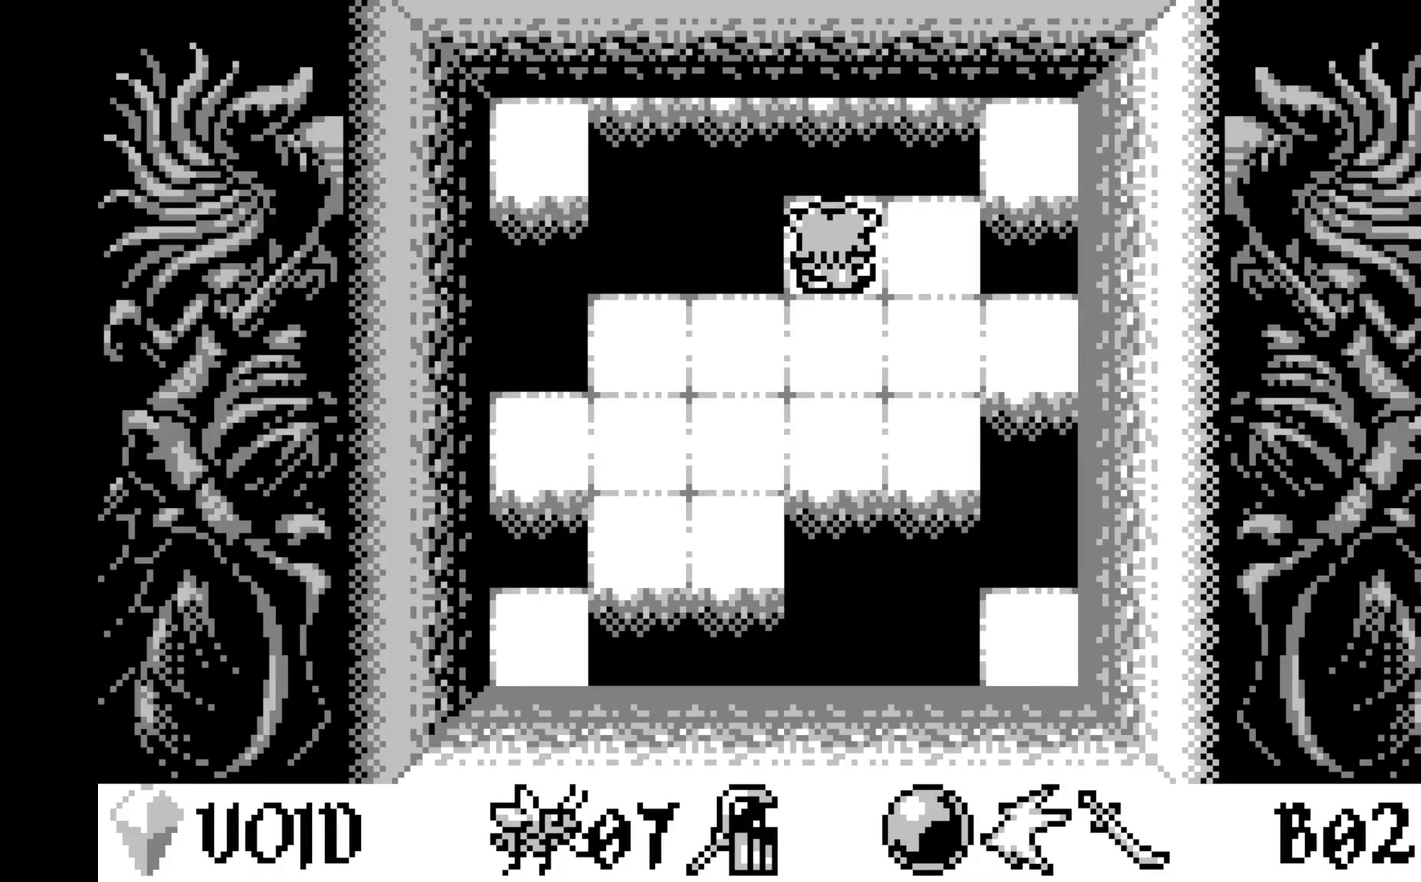
{"buttons": [], "left_stick": "center", "events": [[300, "A", "down"], [467, "A", "up"]]}
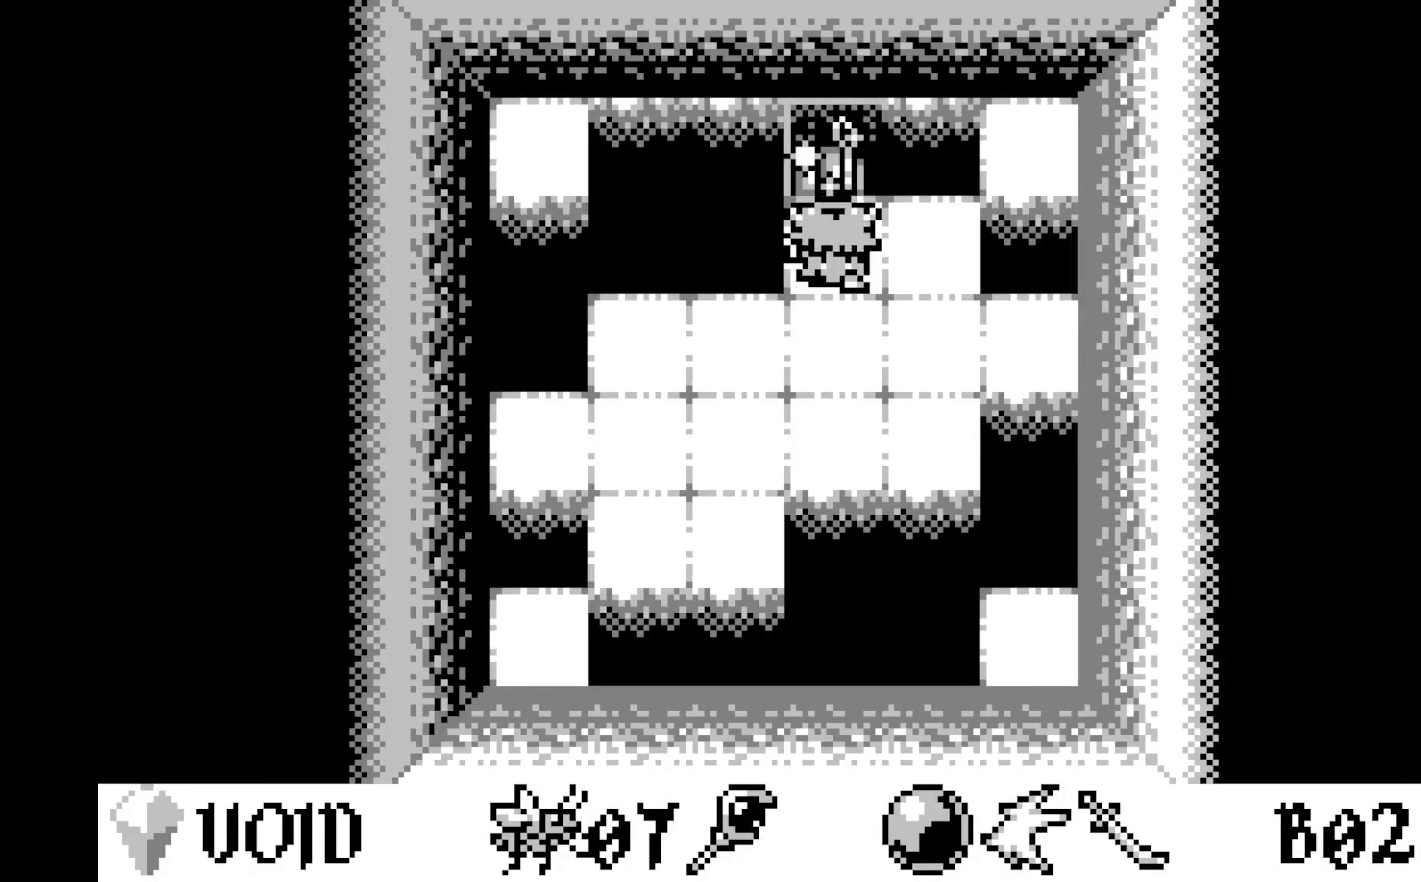
{"buttons": [], "left_stick": "center", "events": [[183, "DPAD_UP", "down"], [317, "DPAD_UP", "up"]]}
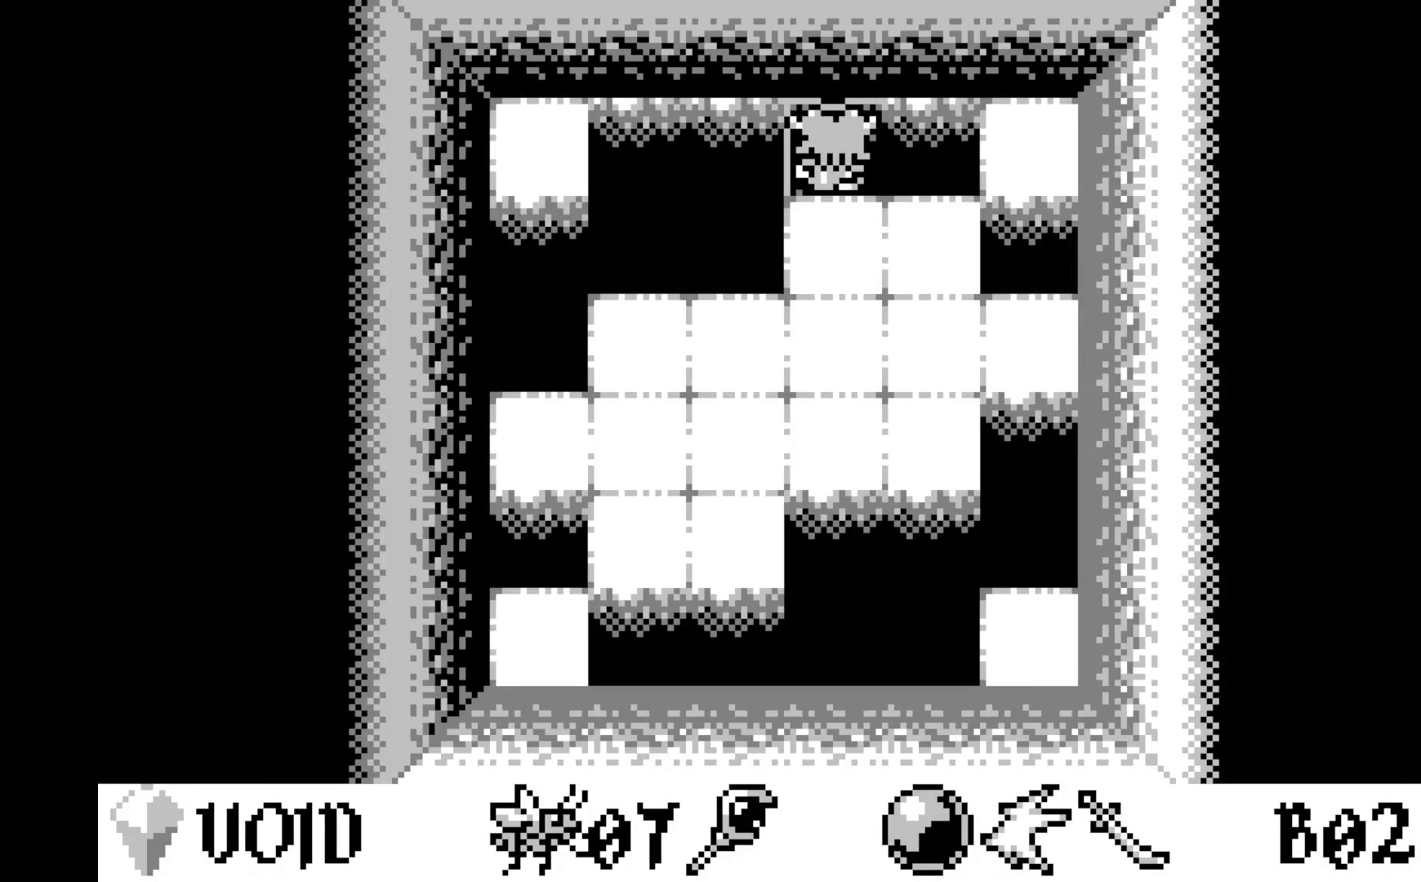
{"buttons": [], "left_stick": "center", "events": []}
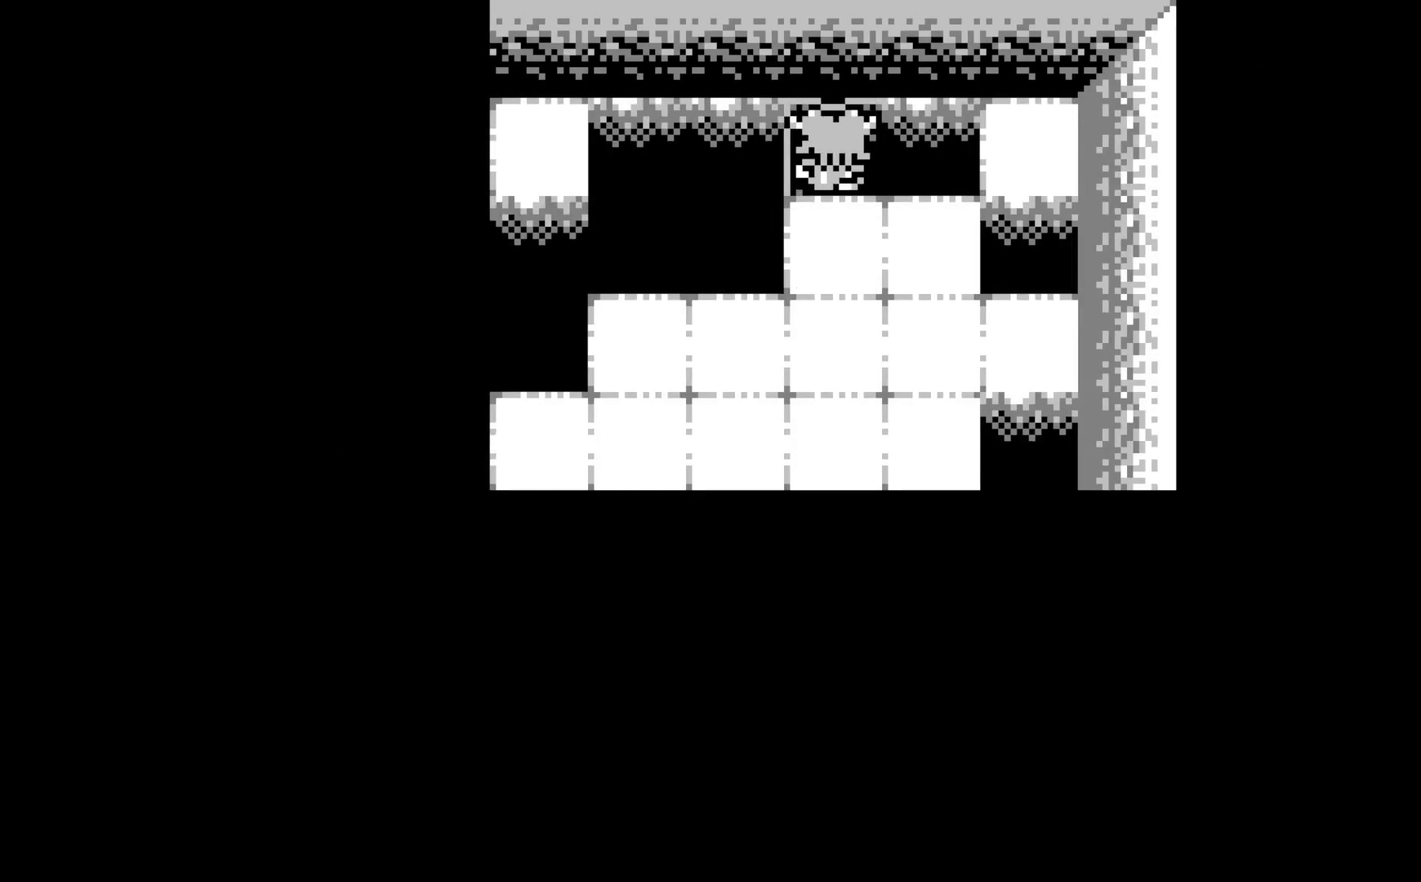
{"buttons": [], "left_stick": "center", "events": []}
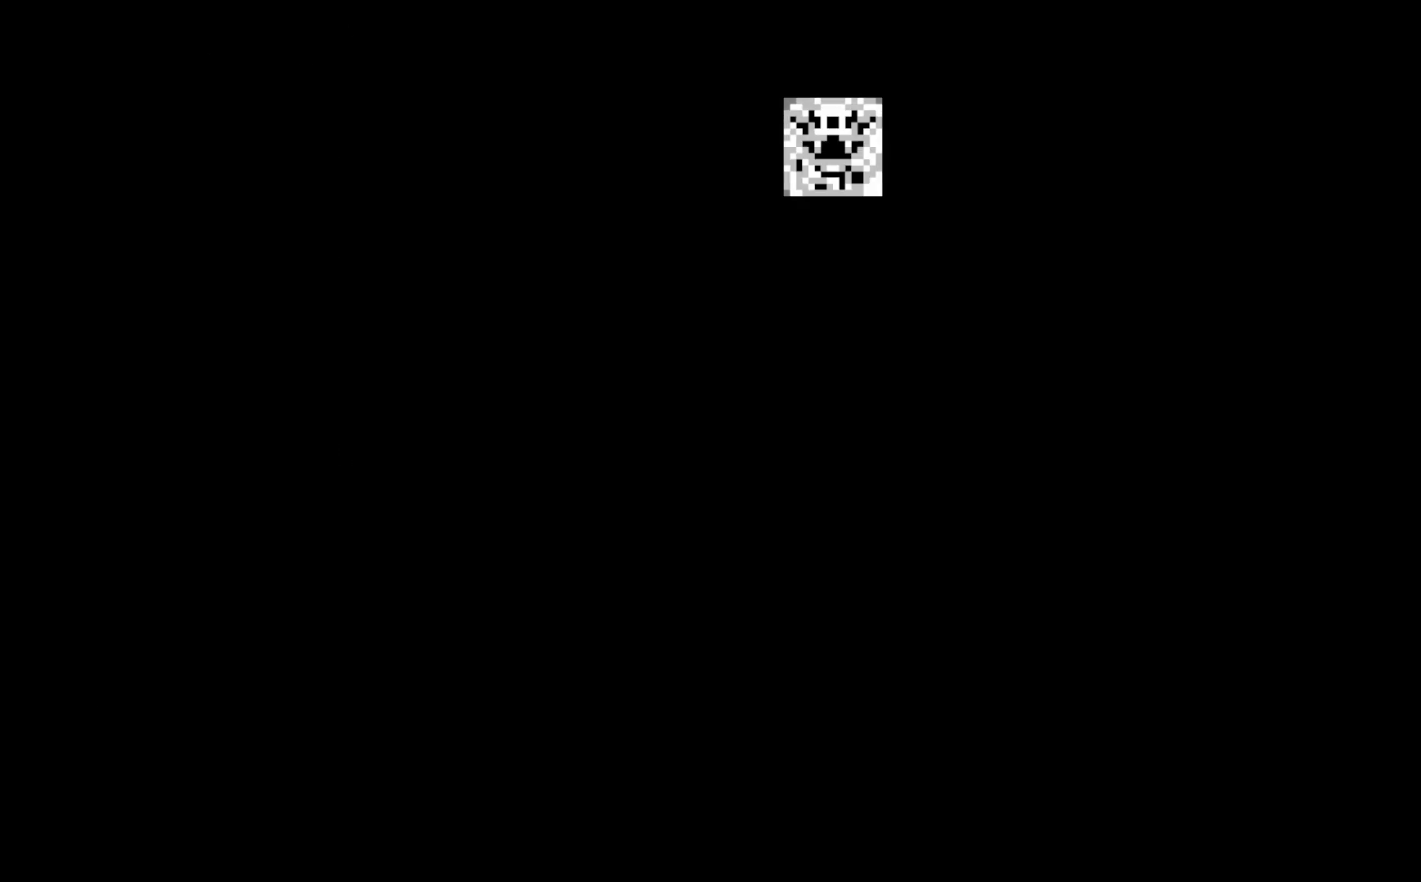
{"buttons": [], "left_stick": "center", "events": []}
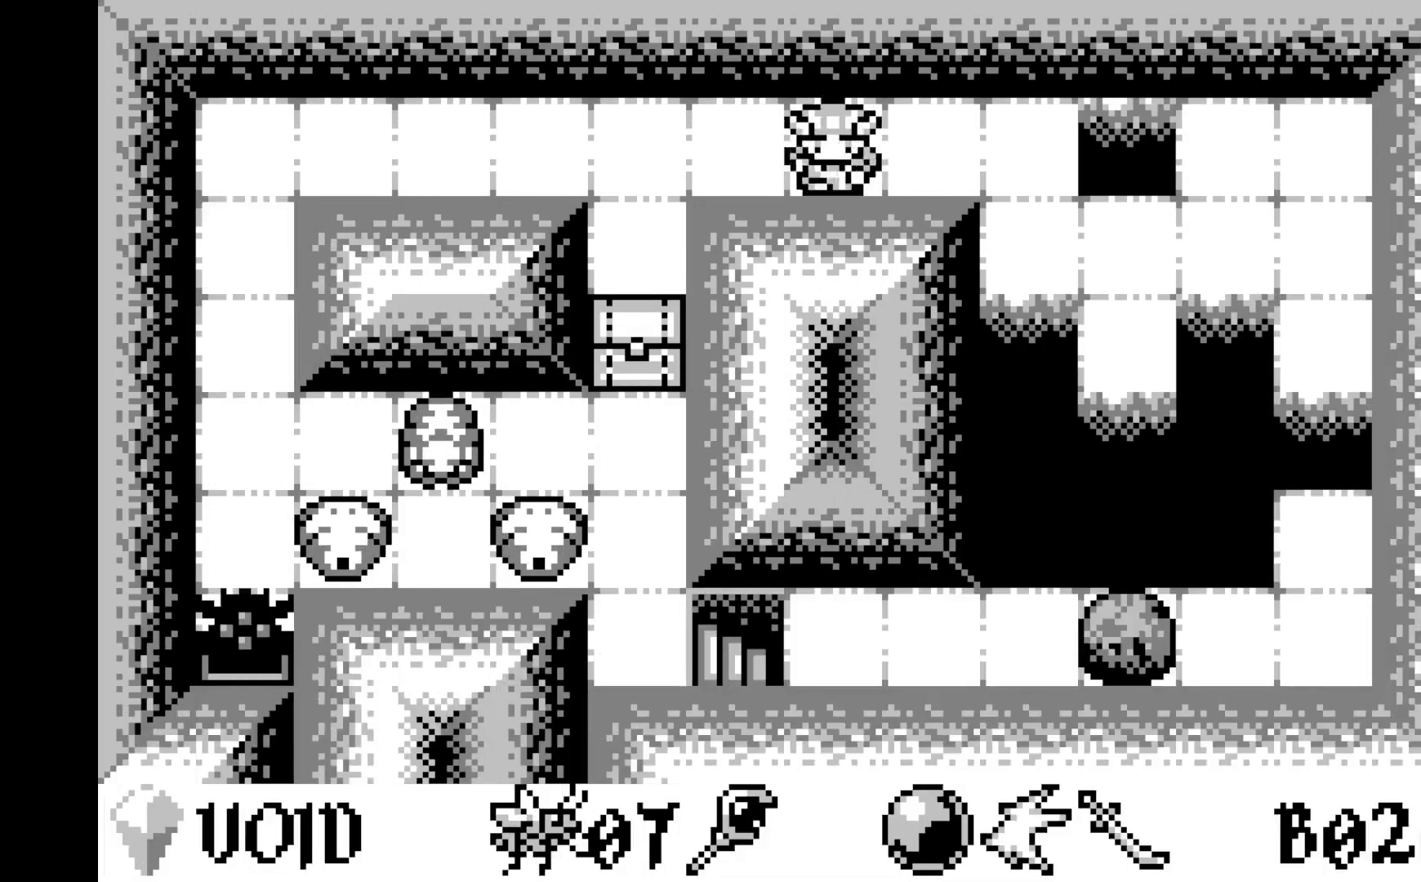
{"buttons": [], "left_stick": "center", "events": []}
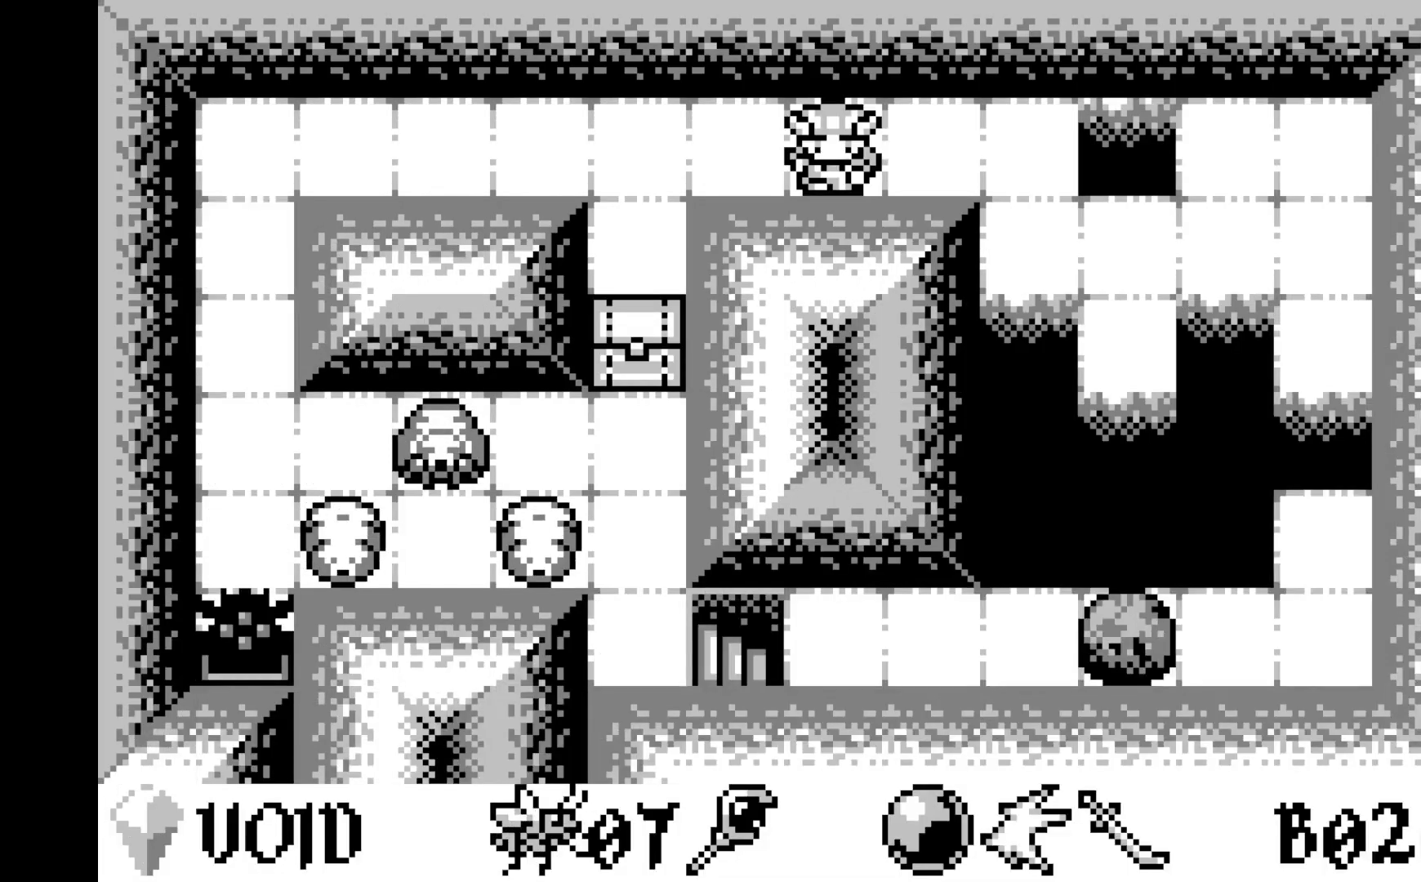
{"buttons": [], "left_stick": "center", "events": [[283, "DPAD_LEFT", "down"], [417, "DPAD_LEFT", "up"]]}
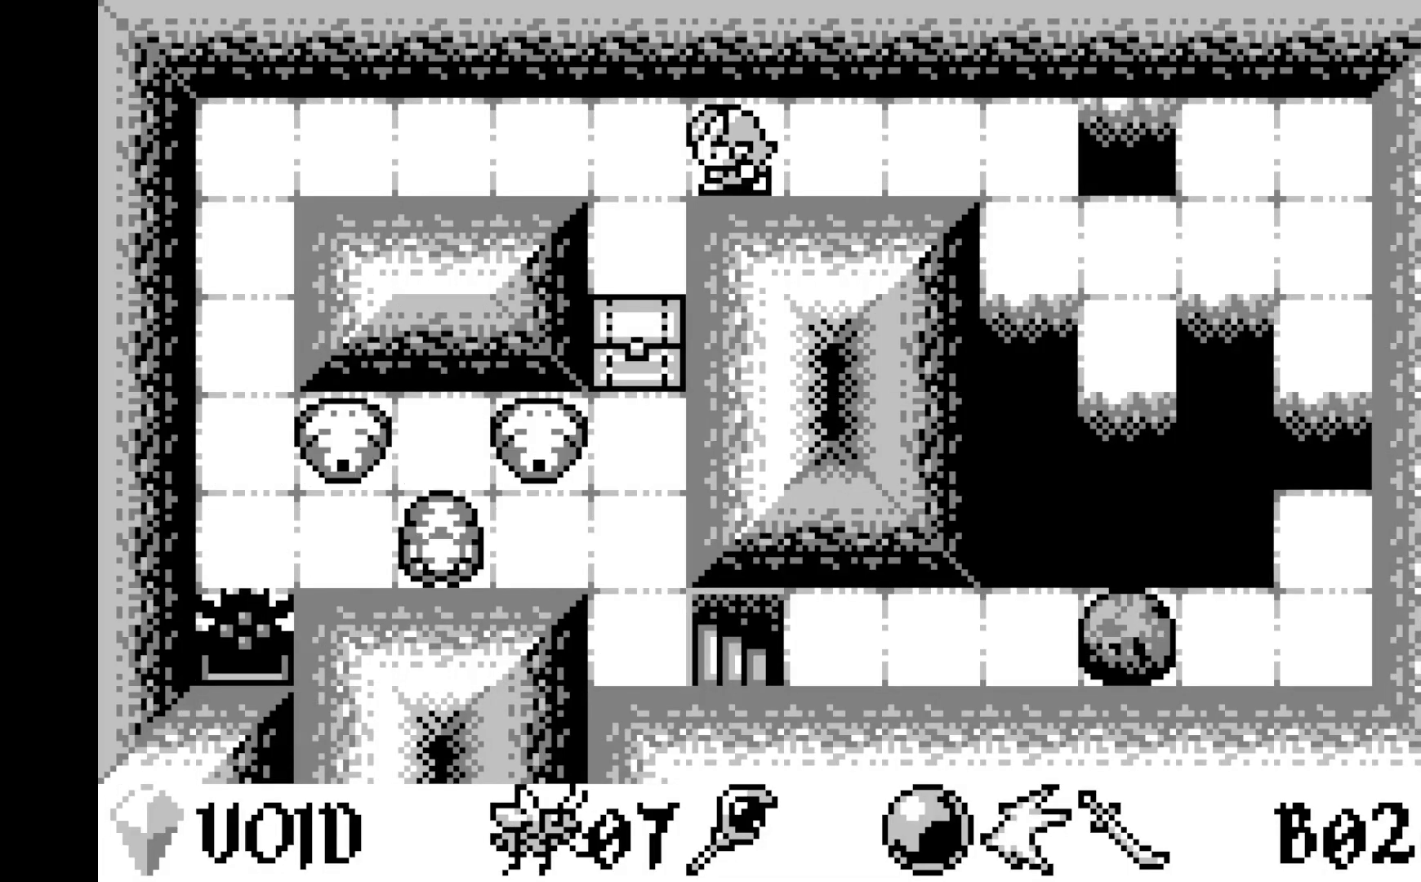
{"buttons": [], "left_stick": "center", "events": [[67, "DPAD_LEFT", "down"], [167, "DPAD_LEFT", "up"], [317, "DPAD_DOWN", "down"], [450, "DPAD_DOWN", "up"]]}
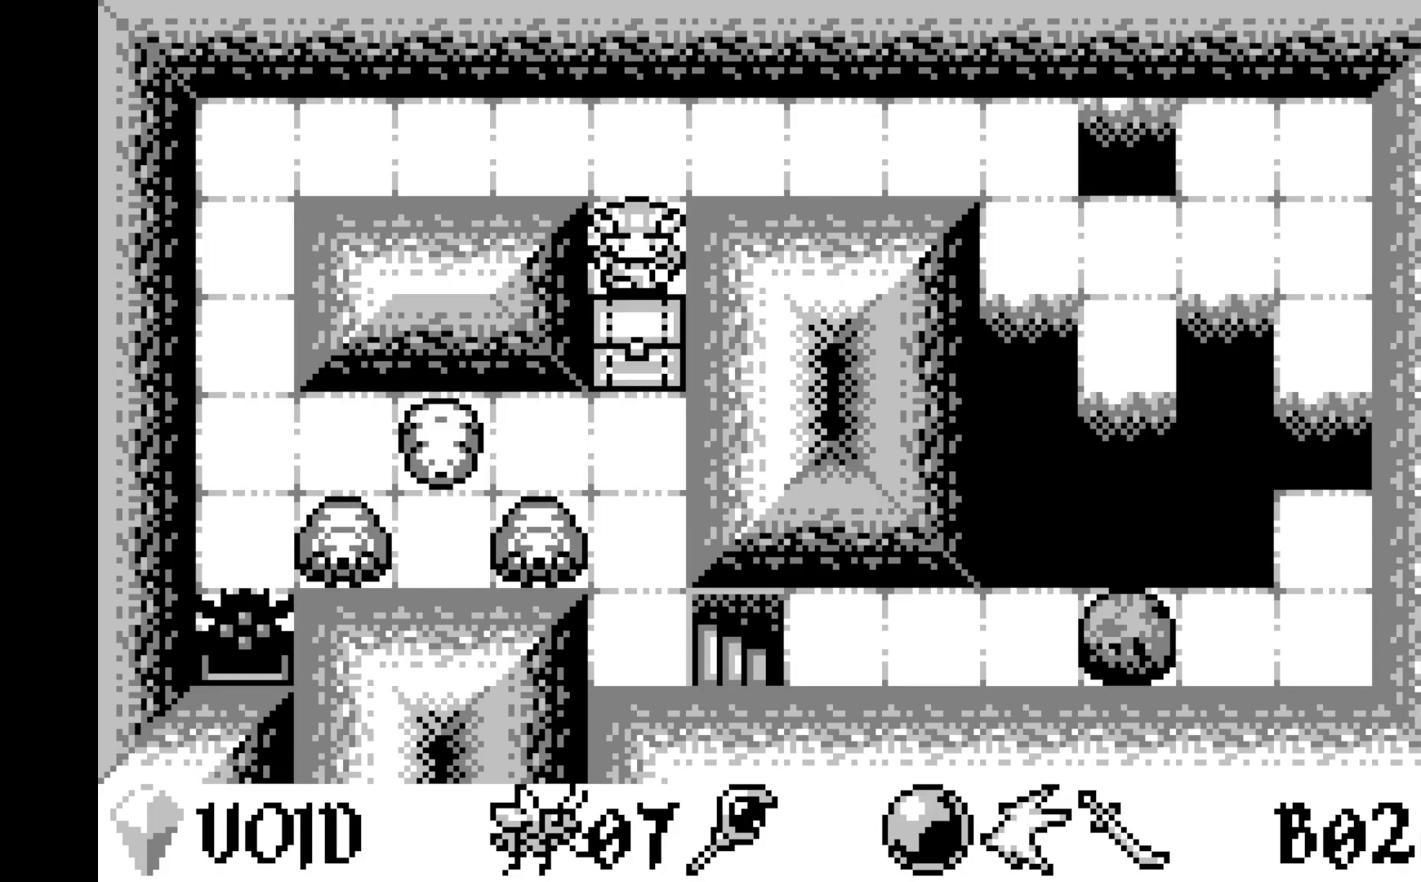
{"buttons": [], "left_stick": "center", "events": [[133, "DPAD_DOWN", "down"], [283, "DPAD_DOWN", "up"]]}
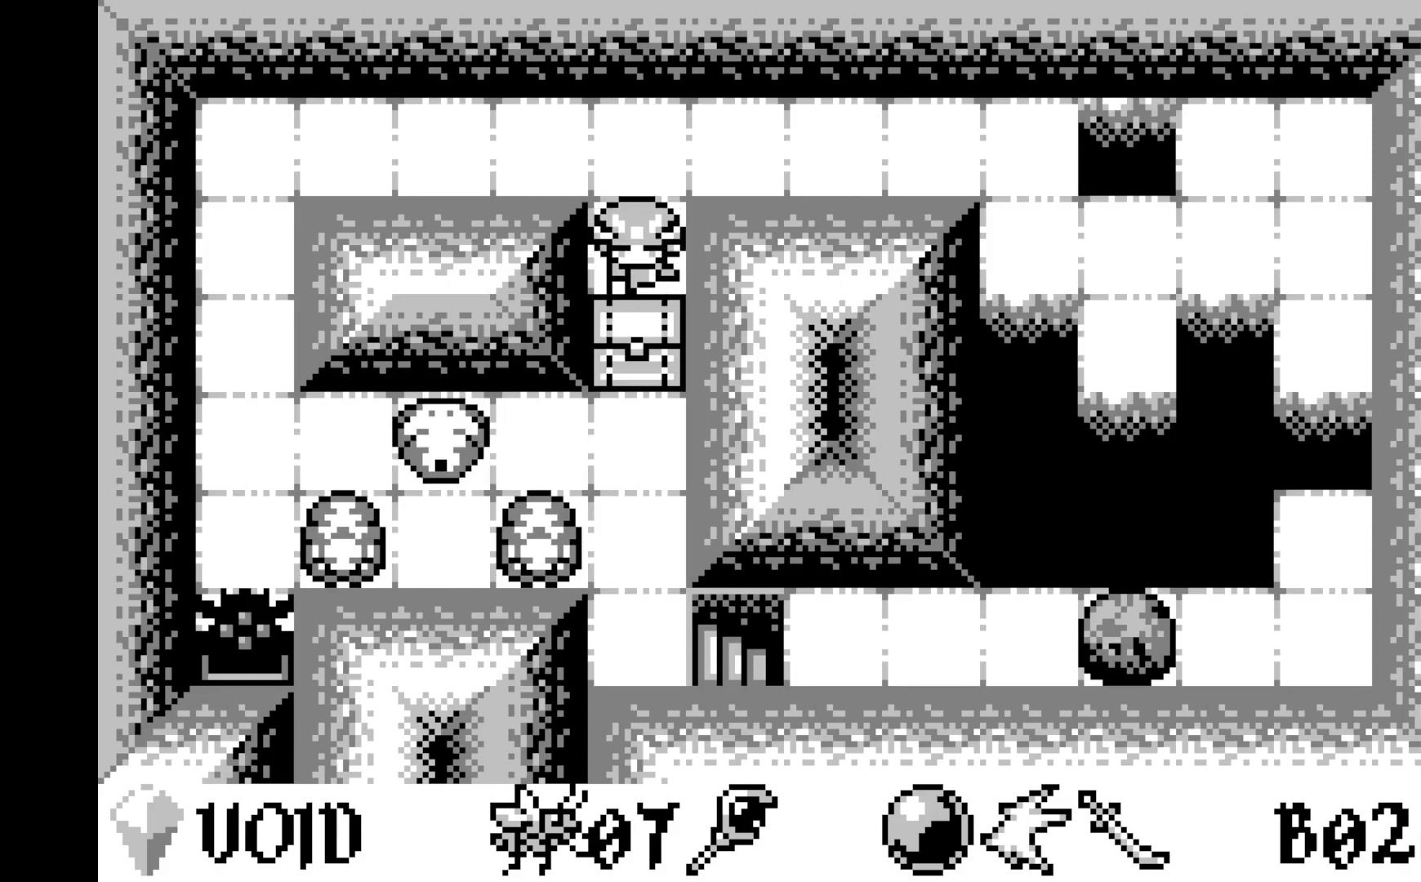
{"buttons": [], "left_stick": "center", "events": [[117, "DPAD_DOWN", "down"], [283, "DPAD_DOWN", "up"]]}
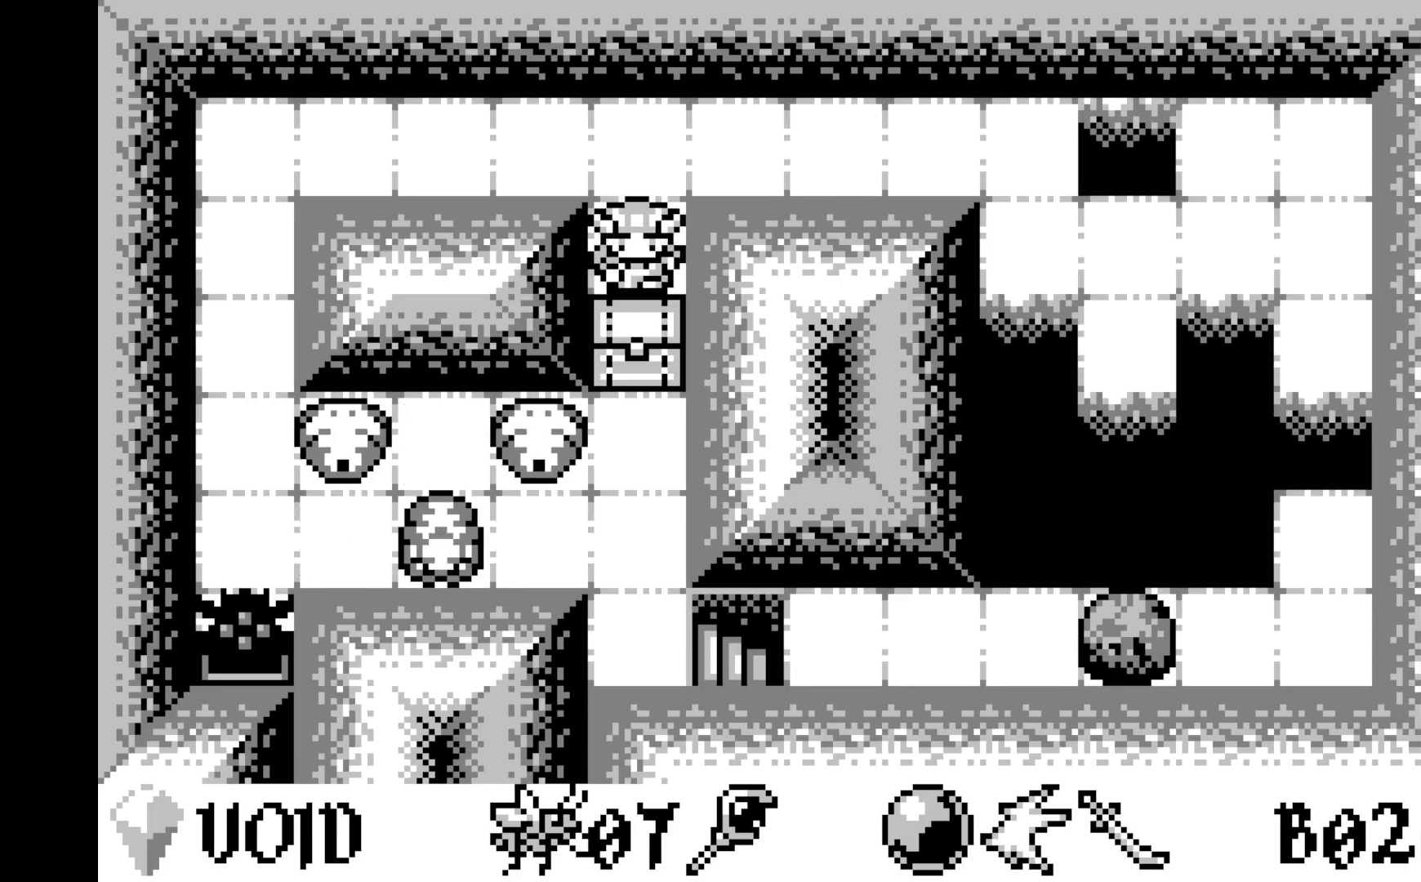
{"buttons": [], "left_stick": "center", "events": [[83, "DPAD_DOWN", "down"], [233, "DPAD_DOWN", "up"]]}
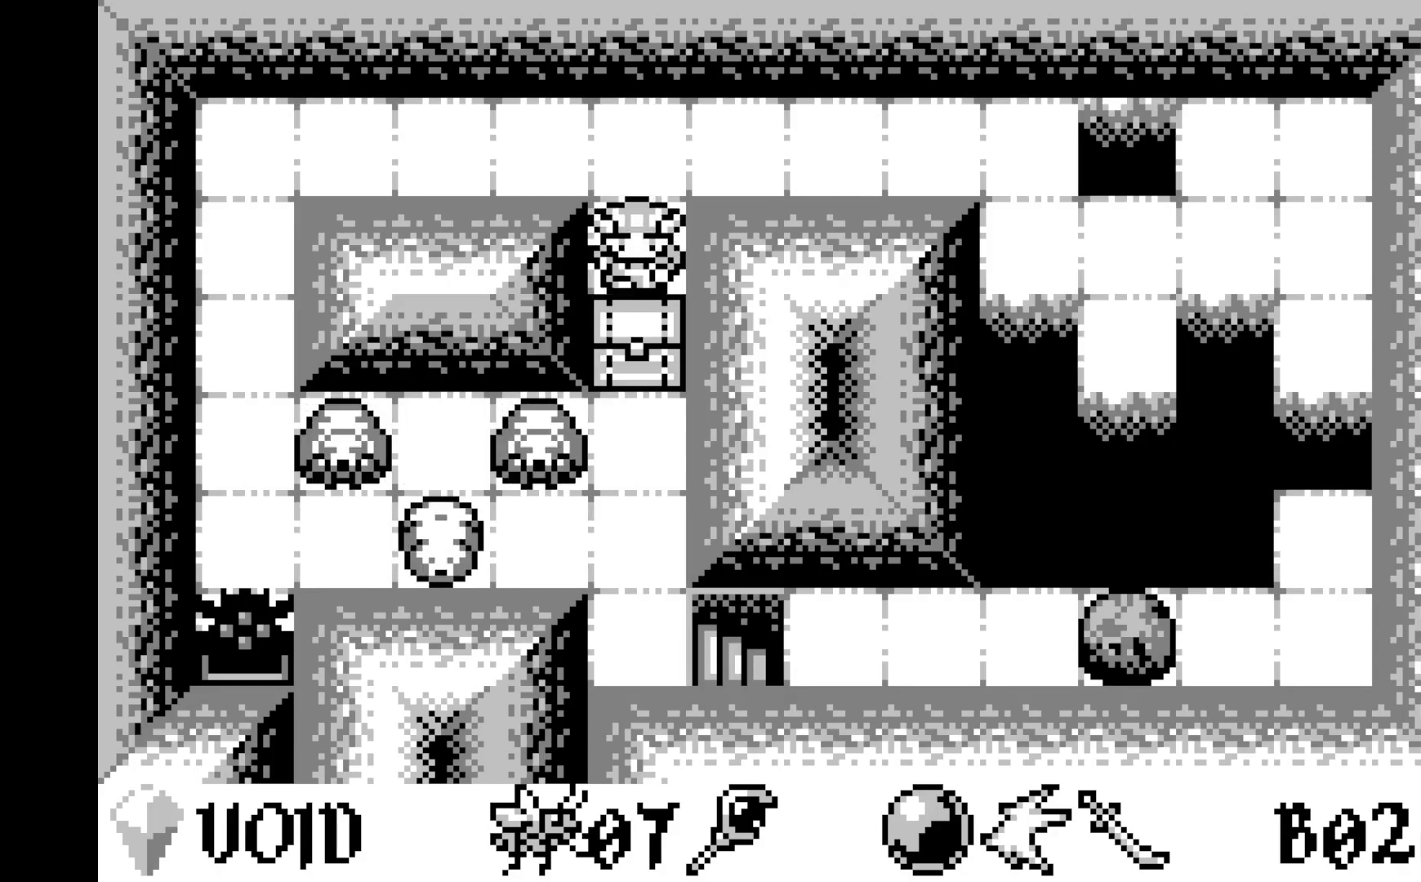
{"buttons": [], "left_stick": "center", "events": []}
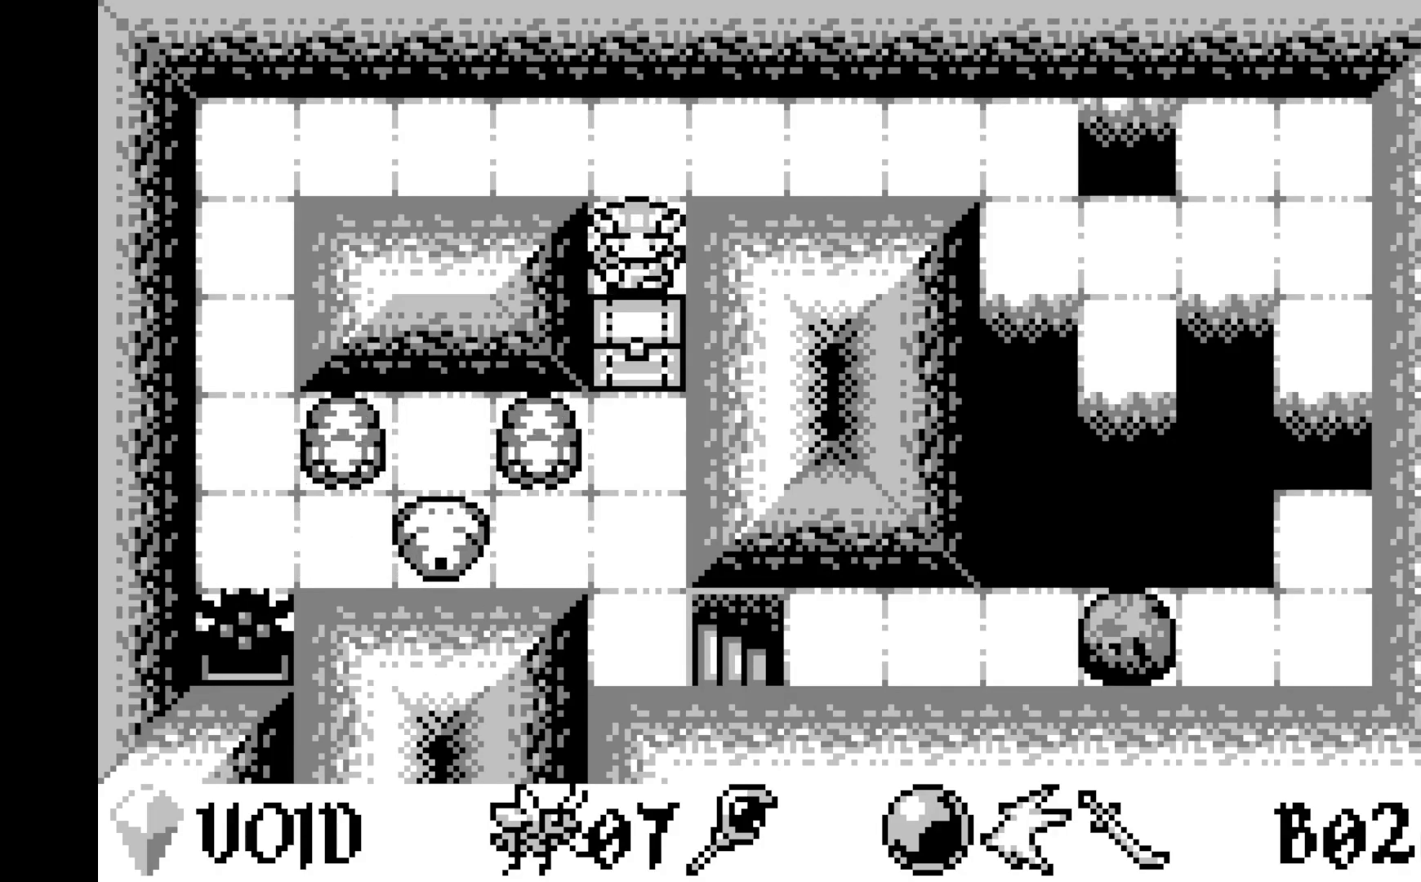
{"buttons": [], "left_stick": "center", "events": []}
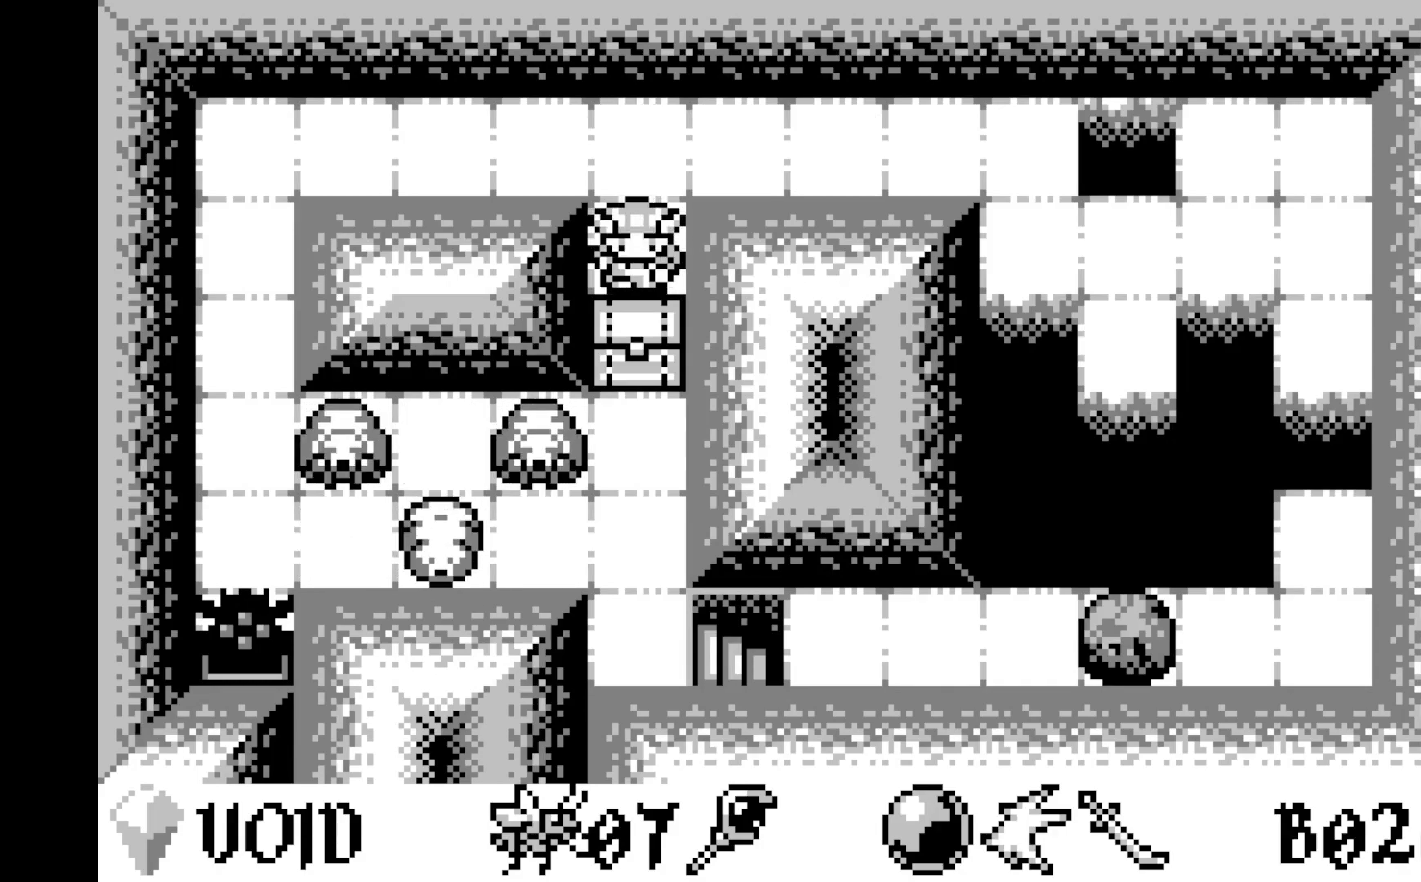
{"buttons": [], "left_stick": "center", "events": []}
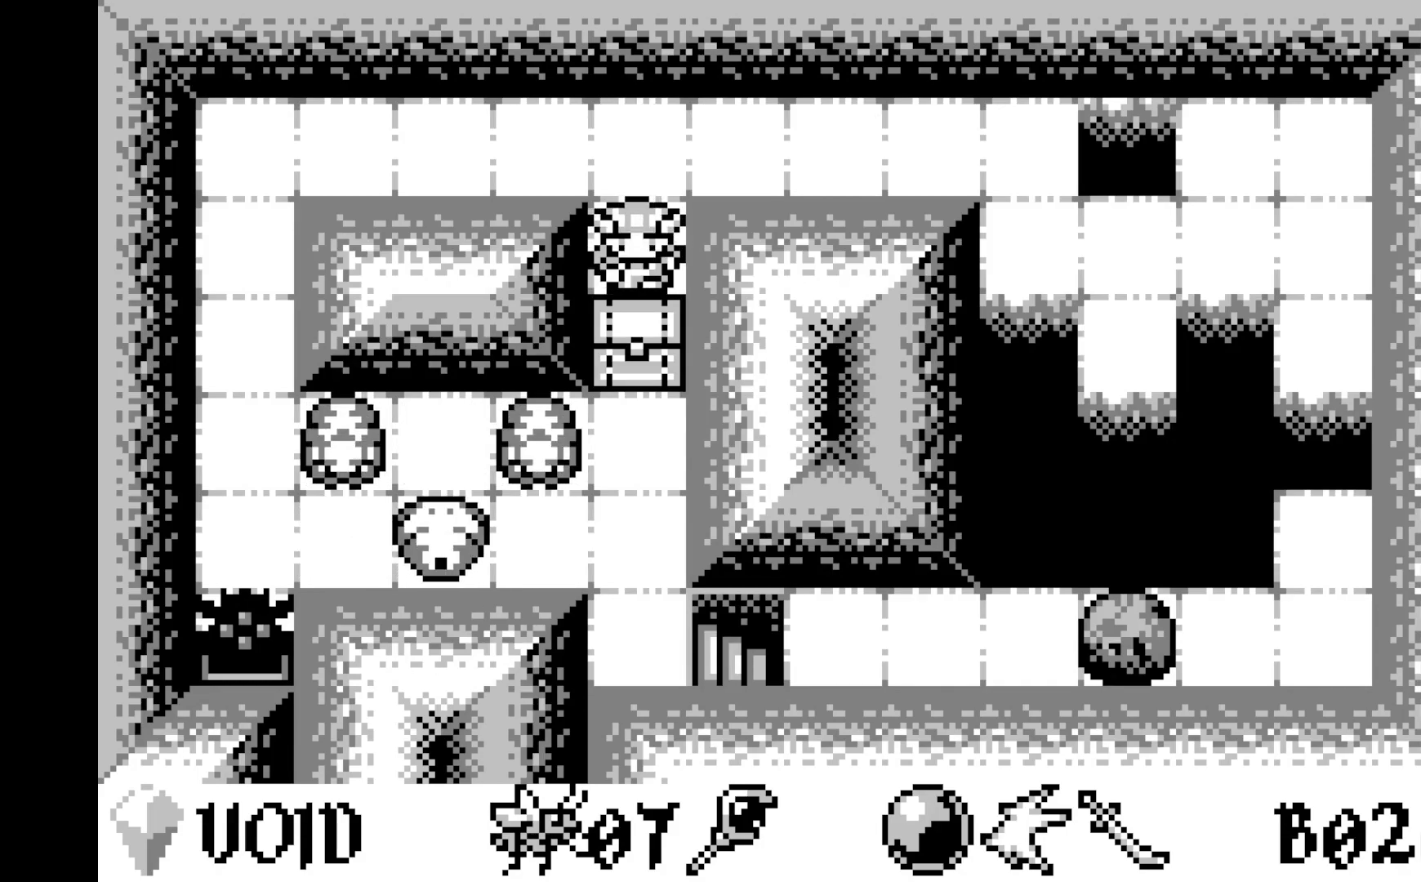
{"buttons": [], "left_stick": "center", "events": []}
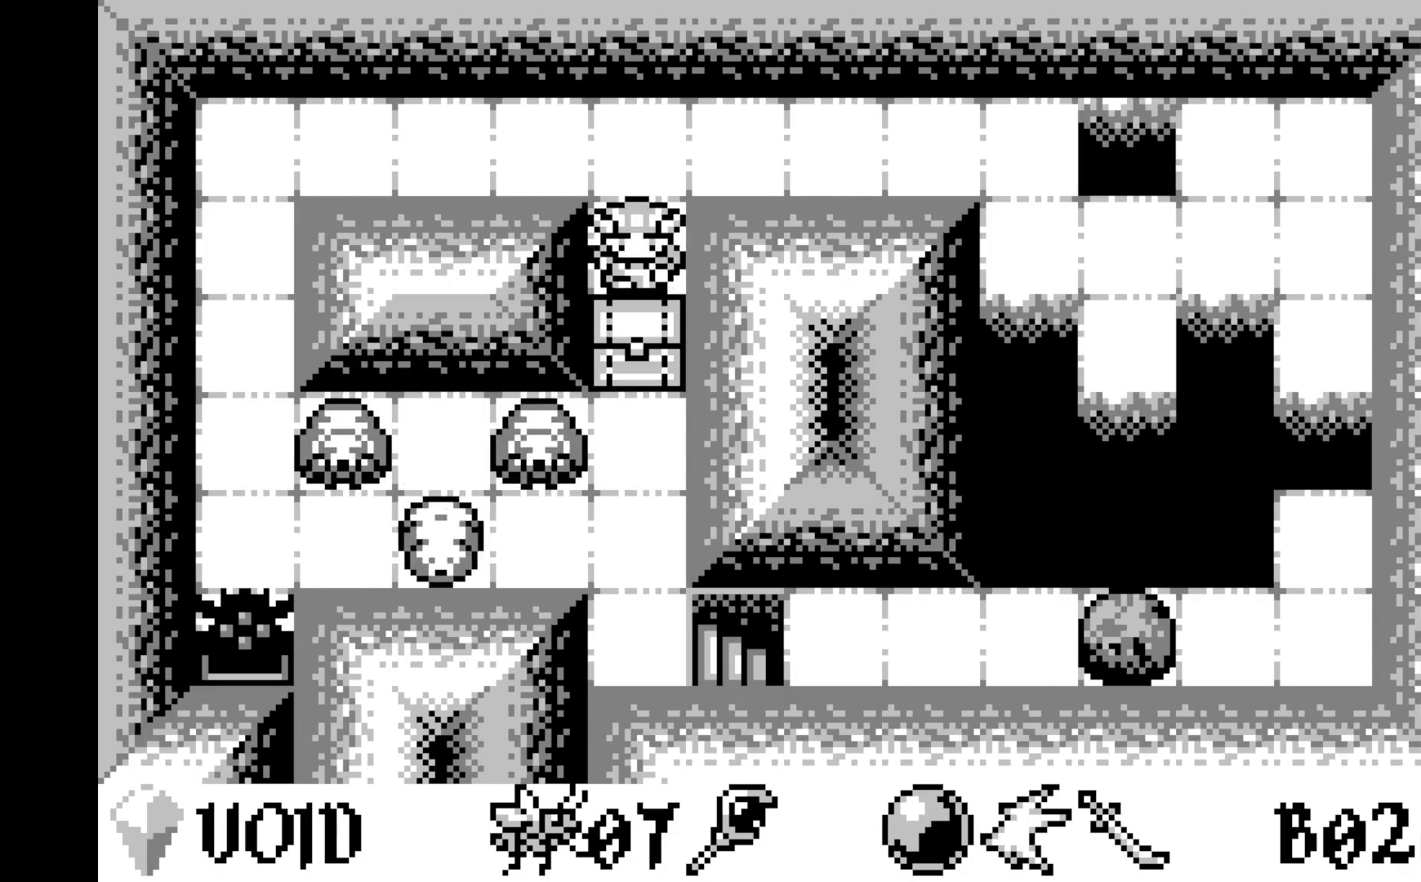
{"buttons": [], "left_stick": "center", "events": []}
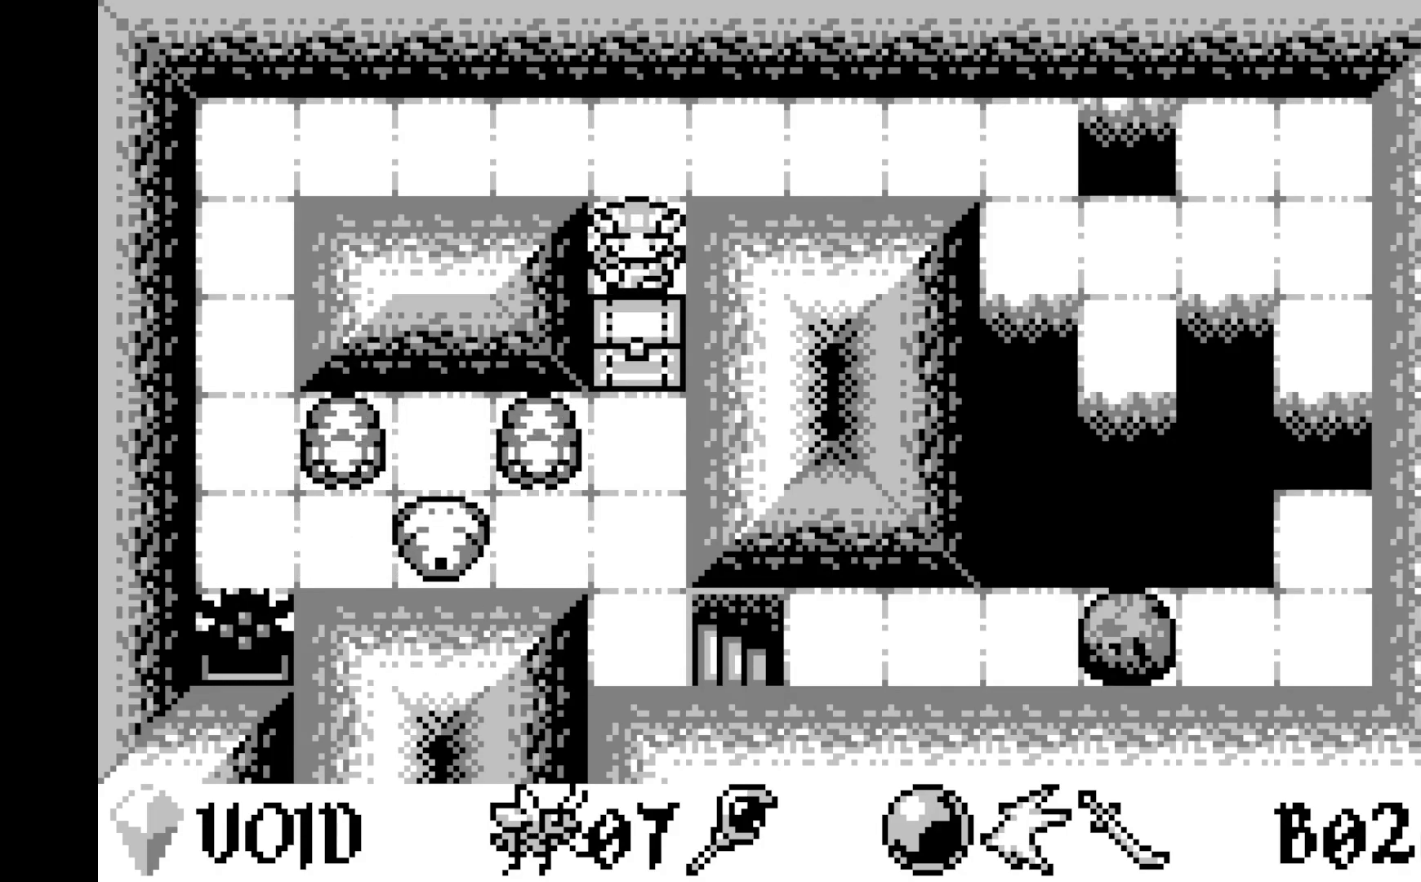
{"buttons": [], "left_stick": "center", "events": []}
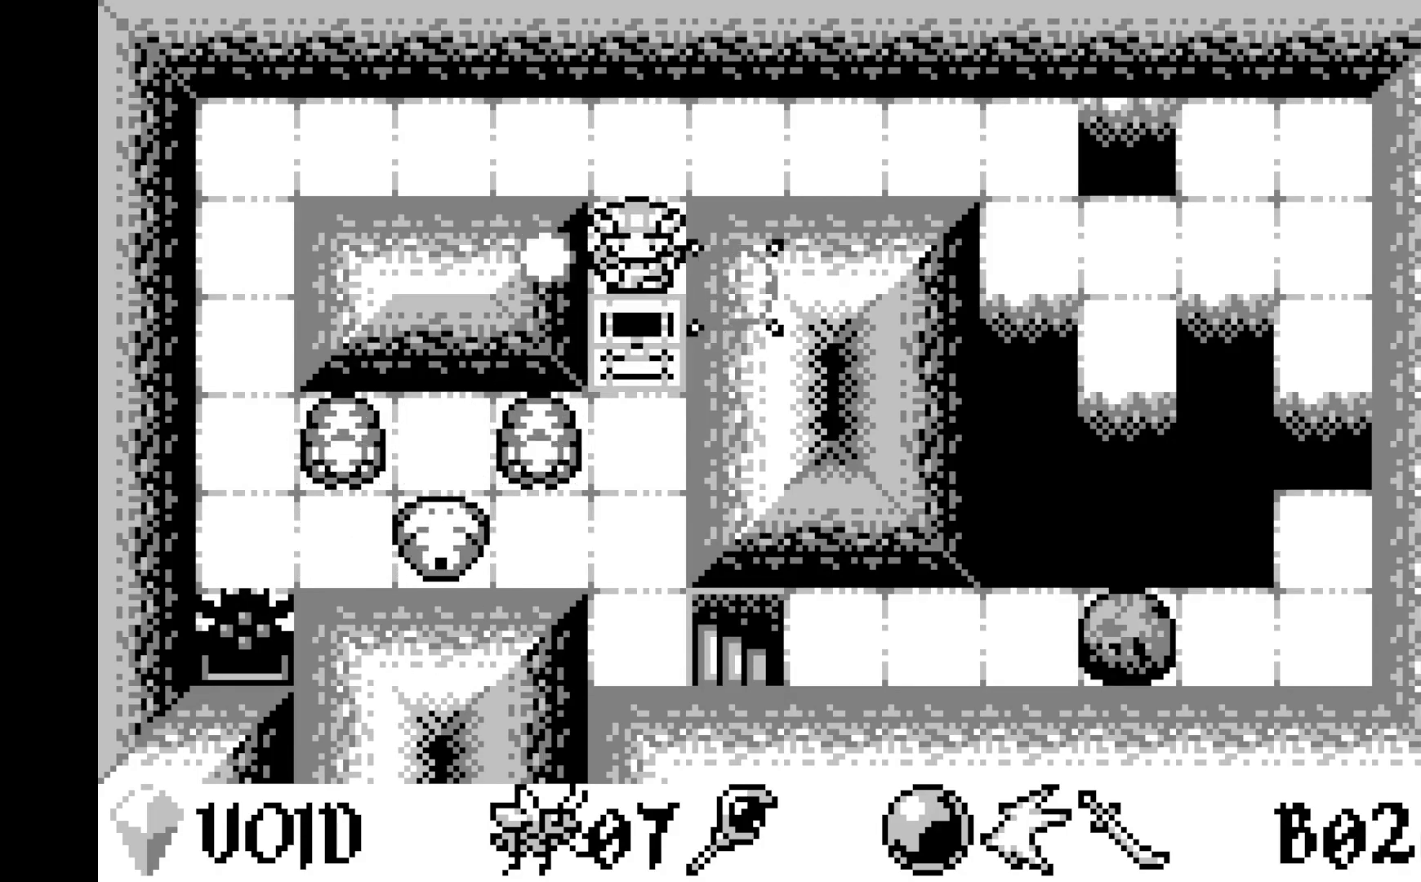
{"buttons": [], "left_stick": "center", "events": [[367, "DPAD_UP", "down"], [483, "DPAD_UP", "up"]]}
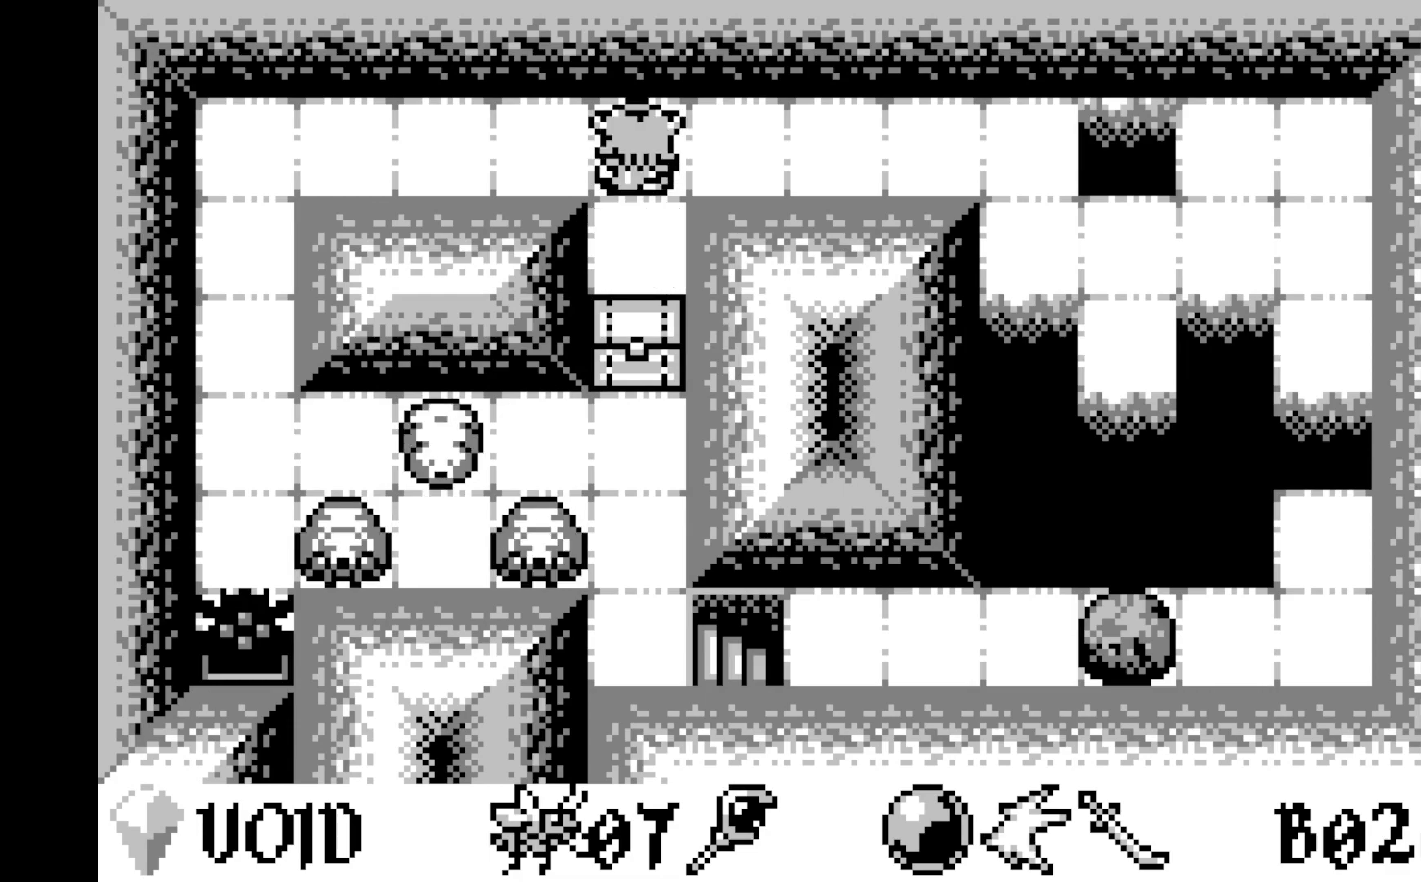
{"buttons": [], "left_stick": "center", "events": [[150, "DPAD_LEFT", "down"], [250, "DPAD_LEFT", "up"], [333, "DPAD_LEFT", "down"], [450, "DPAD_LEFT", "up"]]}
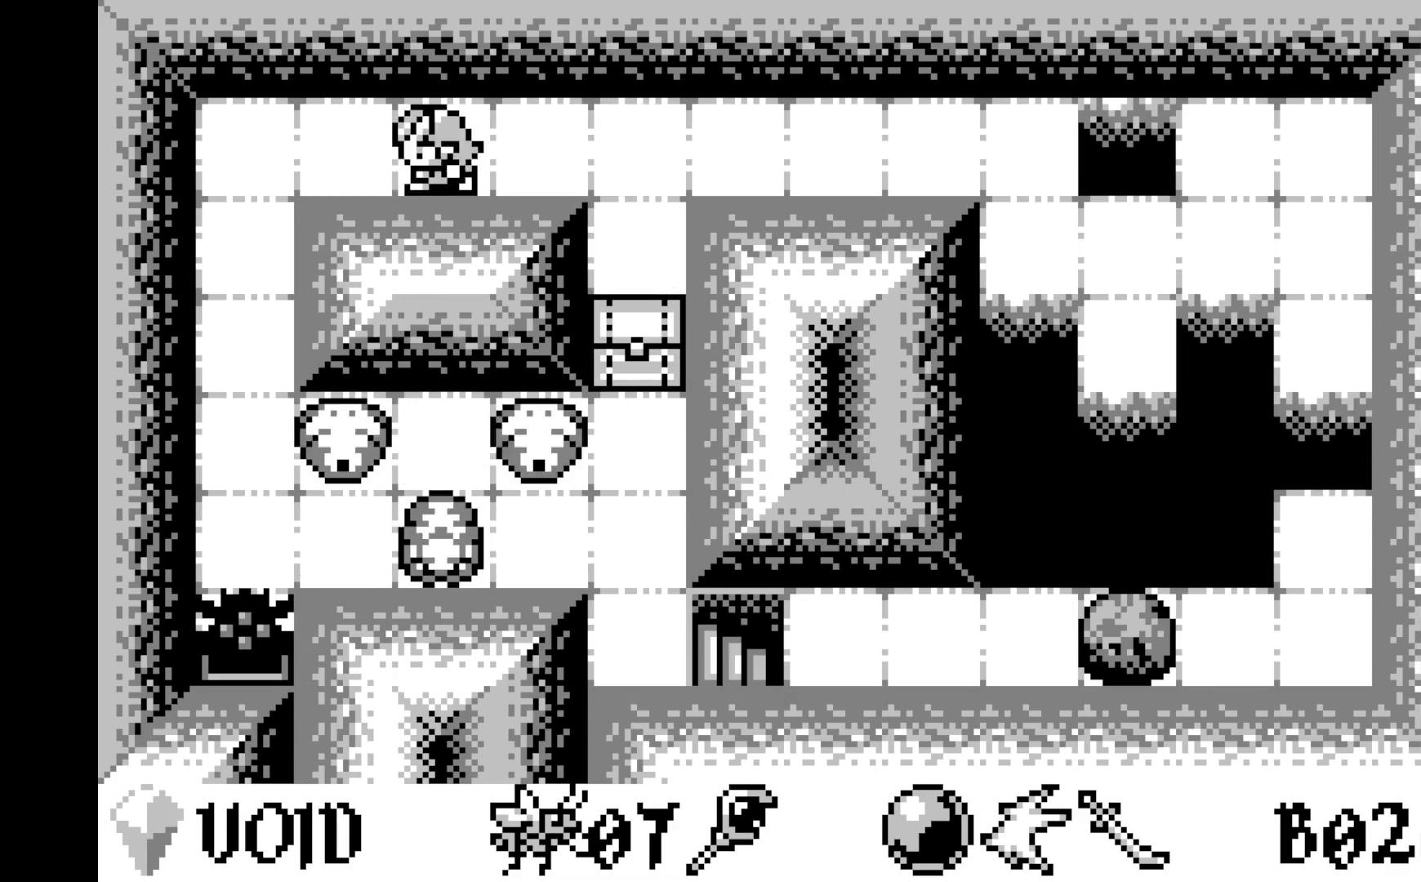
{"buttons": ["DPAD_DOWN"], "left_stick": "center", "events": [[33, "DPAD_LEFT", "down"], [133, "DPAD_LEFT", "up"], [200, "DPAD_LEFT", "down"], [333, "DPAD_LEFT", "up"], [450, "DPAD_DOWN", "down"]]}